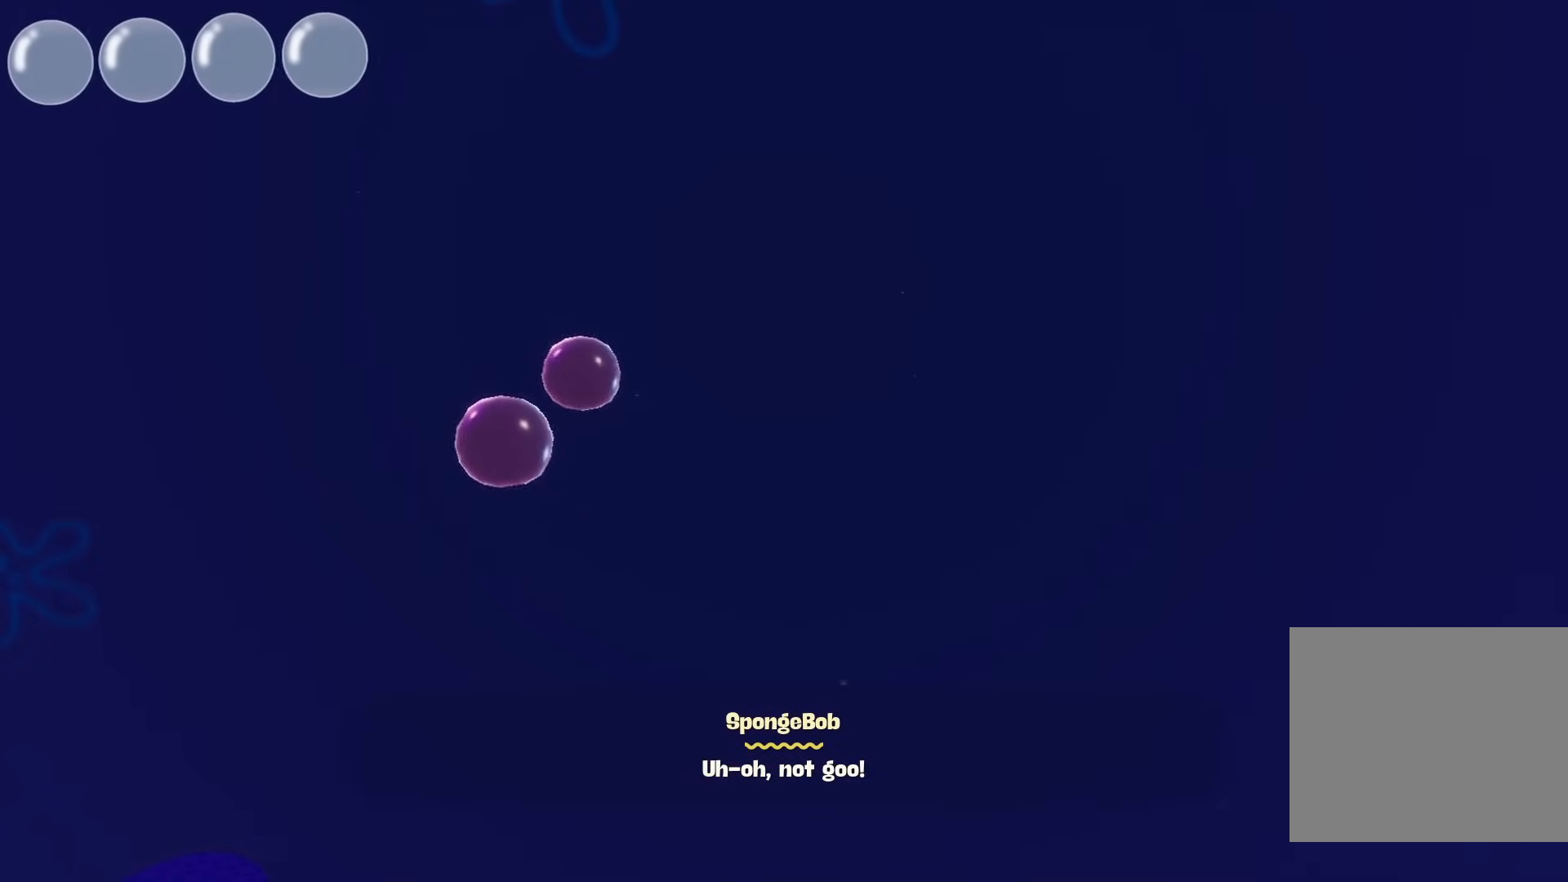
Gameplay with a controller (PlayStation layout); each line is a JSON object with the inputs held at the frame after it (dt_ms = milliseconds from this image to that frame). "events" lists button and stick changes between this image and that frame as [ms after this image, input, new state], when the widget could be followed in between.
{"dt_ms": 500, "buttons": [], "left_stick": "center", "right_stick": "center", "events": [[367, "left_stick", "center"], [367, "right_stick", "center"]]}
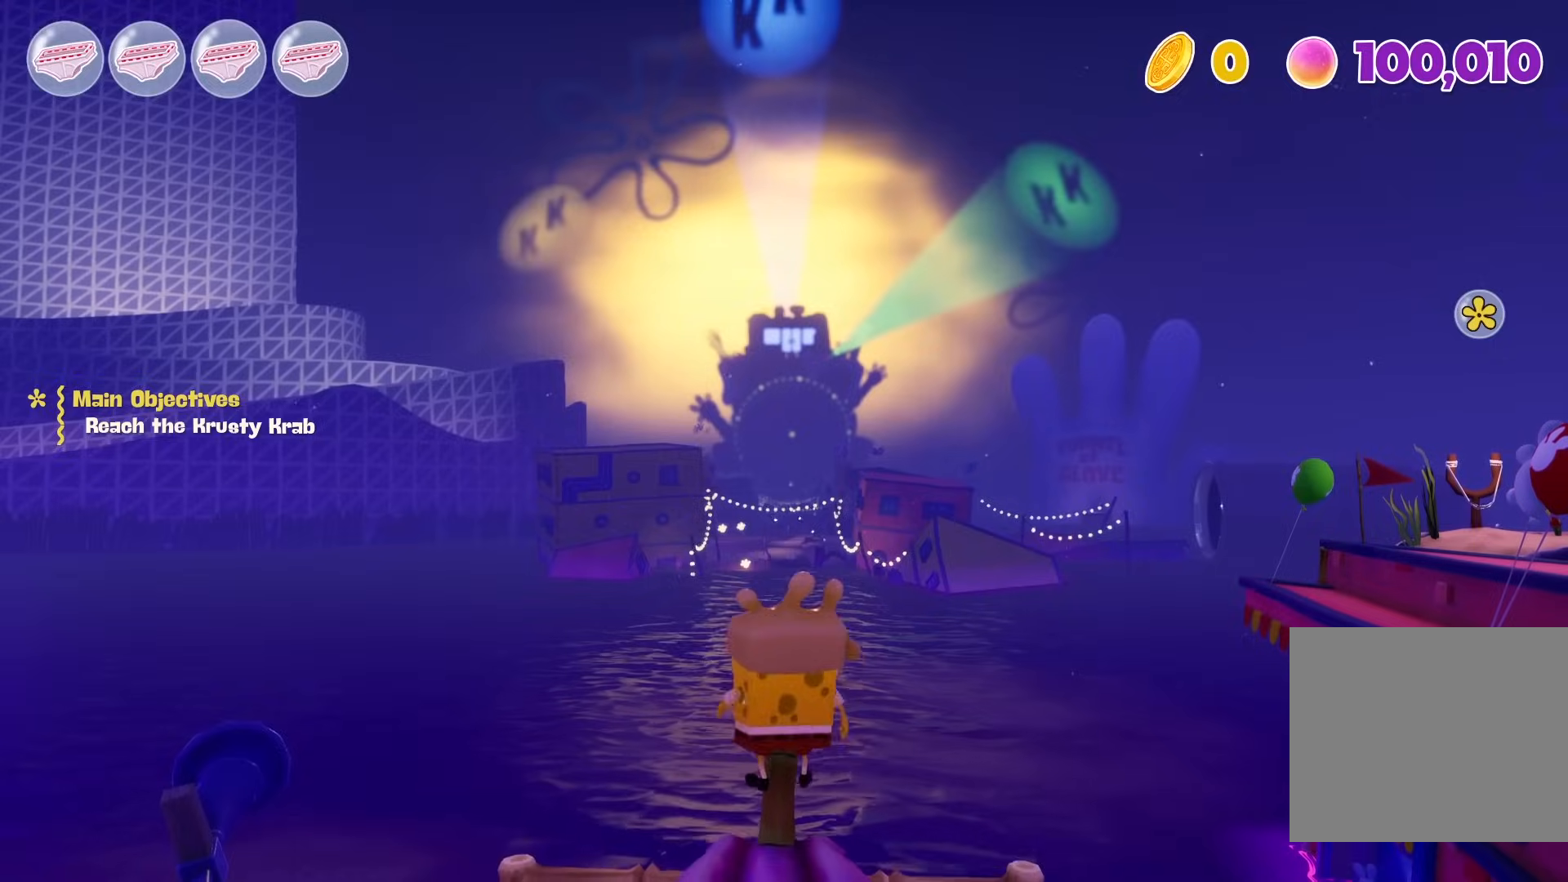
{"dt_ms": 500, "buttons": [], "left_stick": "center", "right_stick": "center", "events": []}
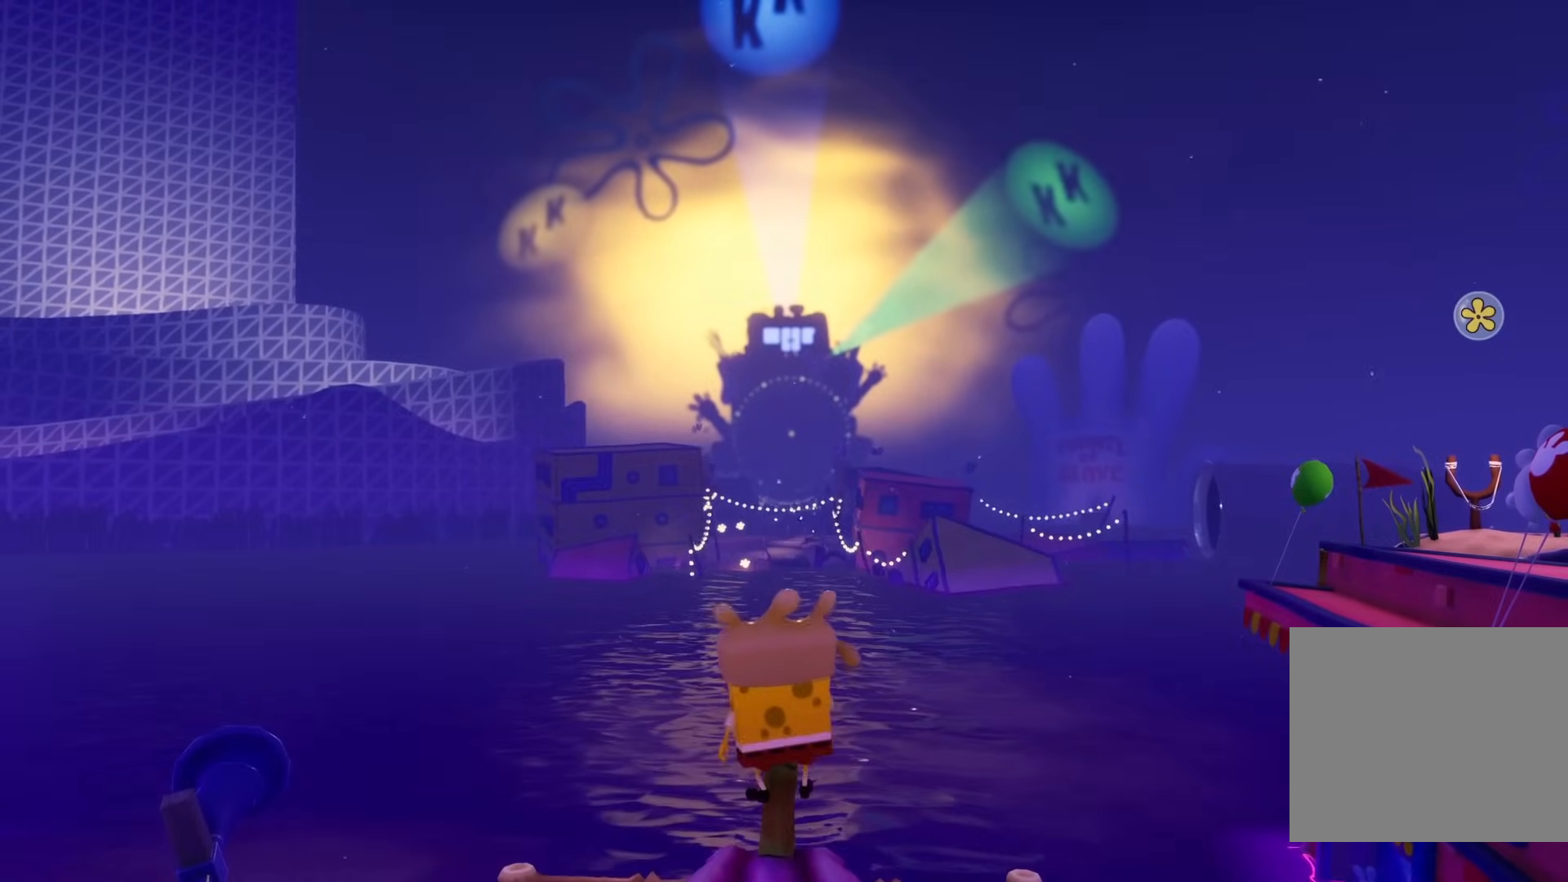
{"dt_ms": 500, "buttons": [], "left_stick": "center", "right_stick": "center", "events": []}
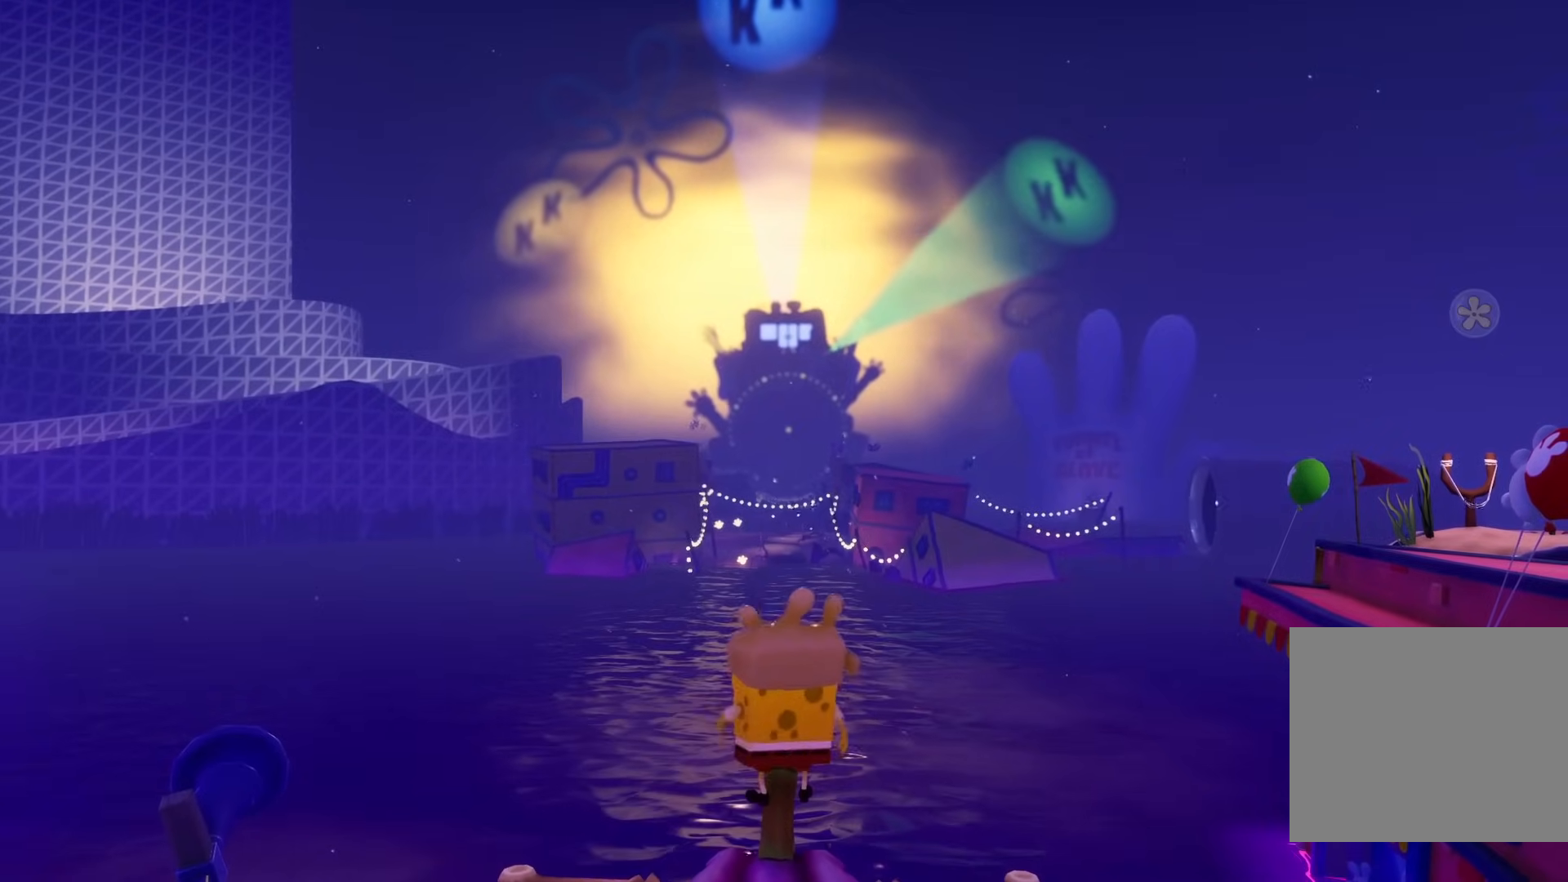
{"dt_ms": 1000, "buttons": [], "left_stick": "center", "right_stick": "center", "events": []}
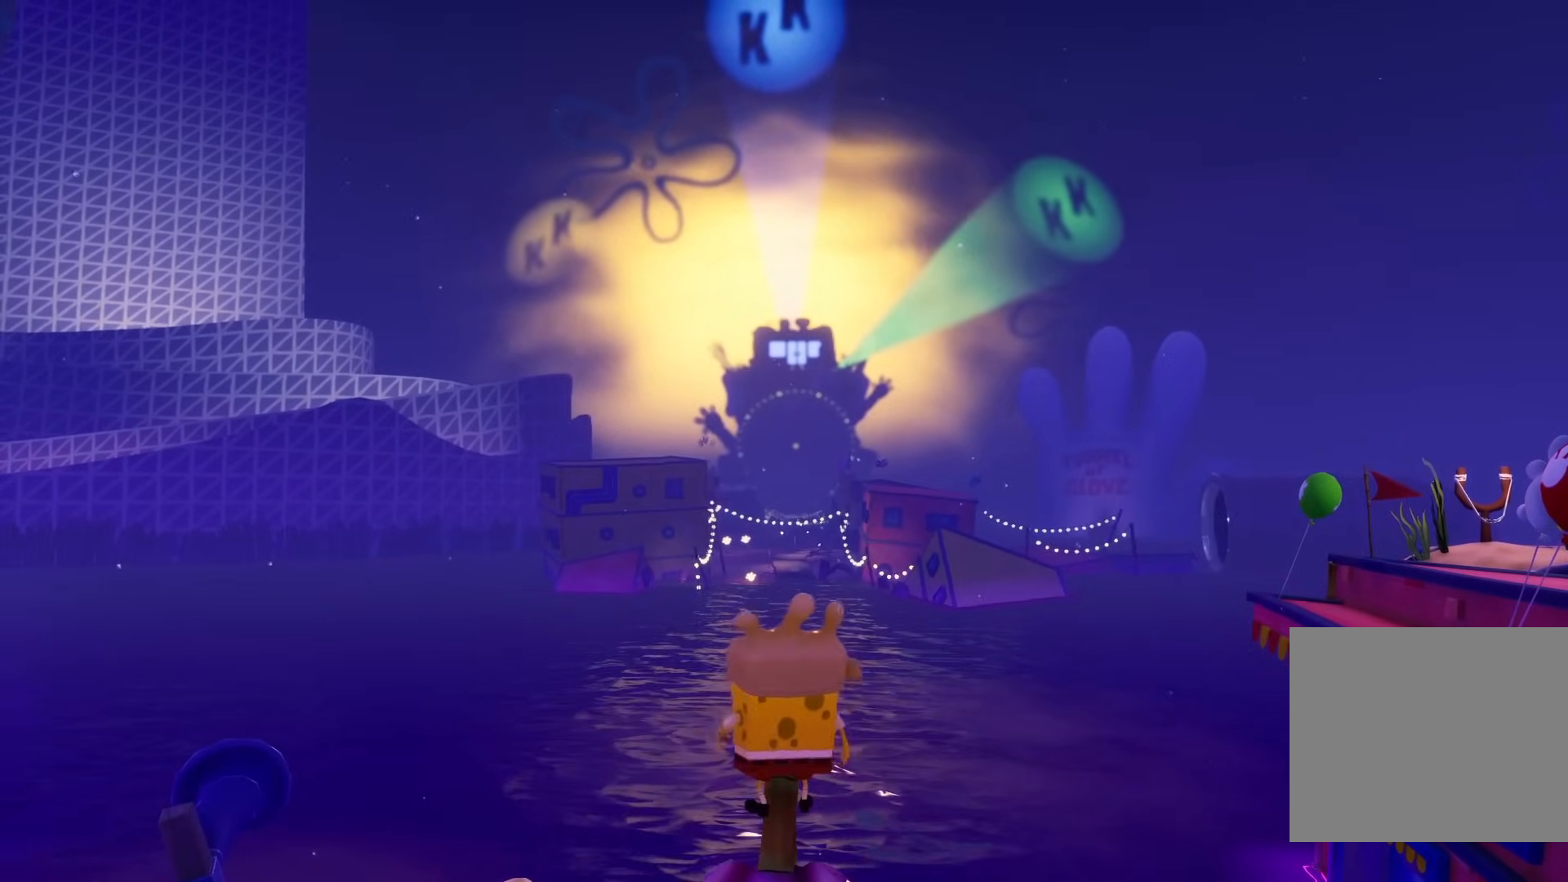
{"dt_ms": 500, "buttons": [], "left_stick": "center", "right_stick": "up", "events": [[167, "right_stick", "up"]]}
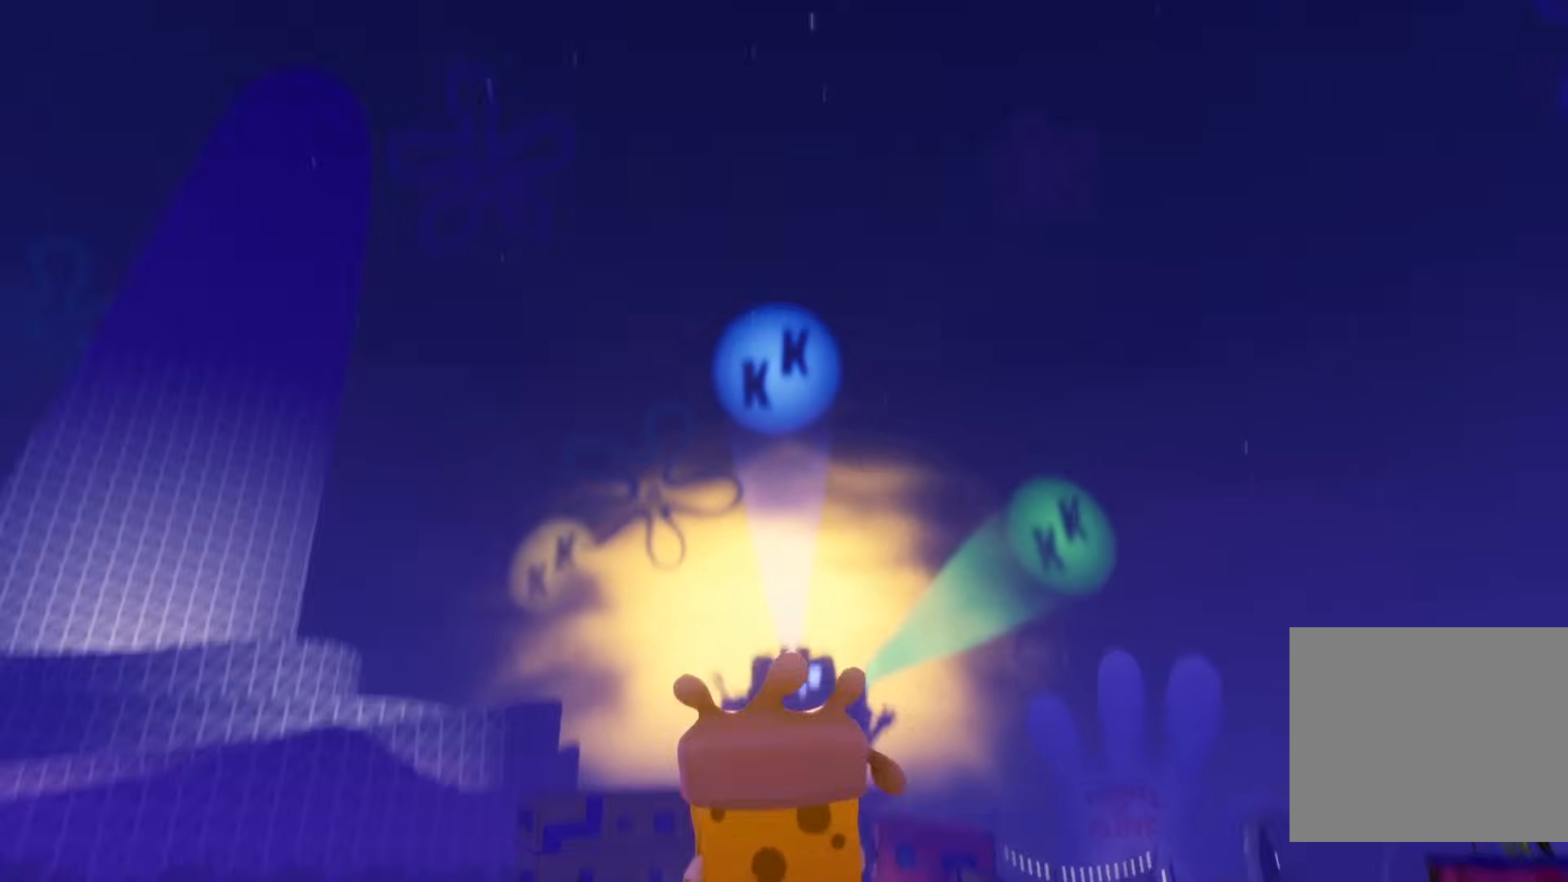
{"dt_ms": 500, "buttons": [], "left_stick": "center", "right_stick": "up", "events": []}
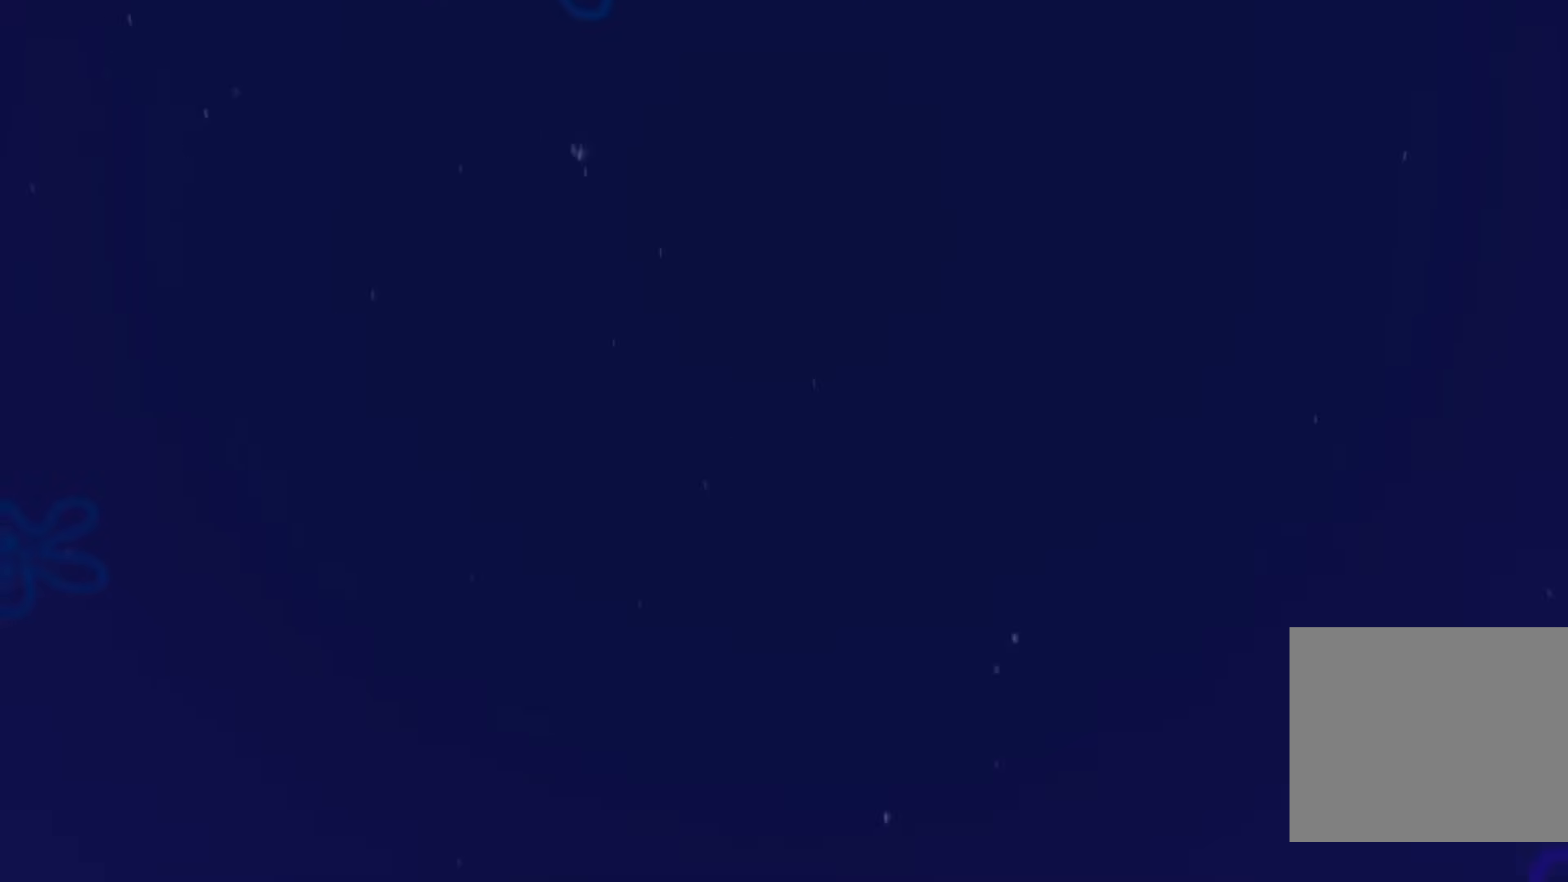
{"dt_ms": 500, "buttons": ["L2"], "left_stick": "up", "right_stick": "up", "events": [[400, "left_stick", "up"], [433, "L2", "down"]]}
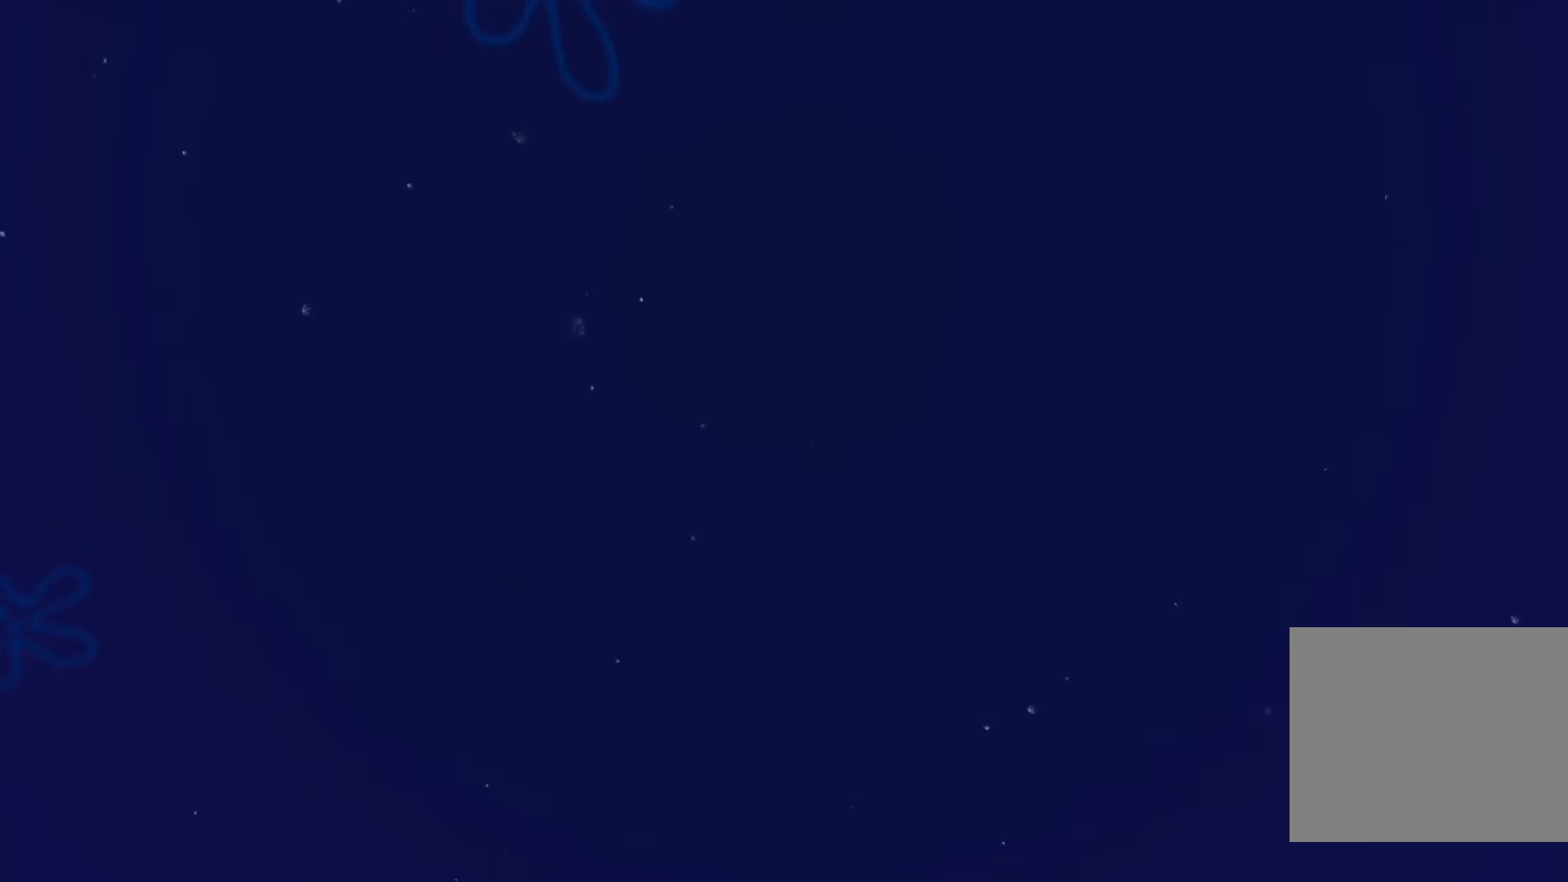
{"dt_ms": 500, "buttons": ["L2"], "left_stick": "up", "right_stick": "up", "events": [[67, "L2", "up"], [133, "L2", "down"], [267, "L2", "up"], [317, "L2", "down"], [450, "L2", "up"], [500, "L2", "down"]]}
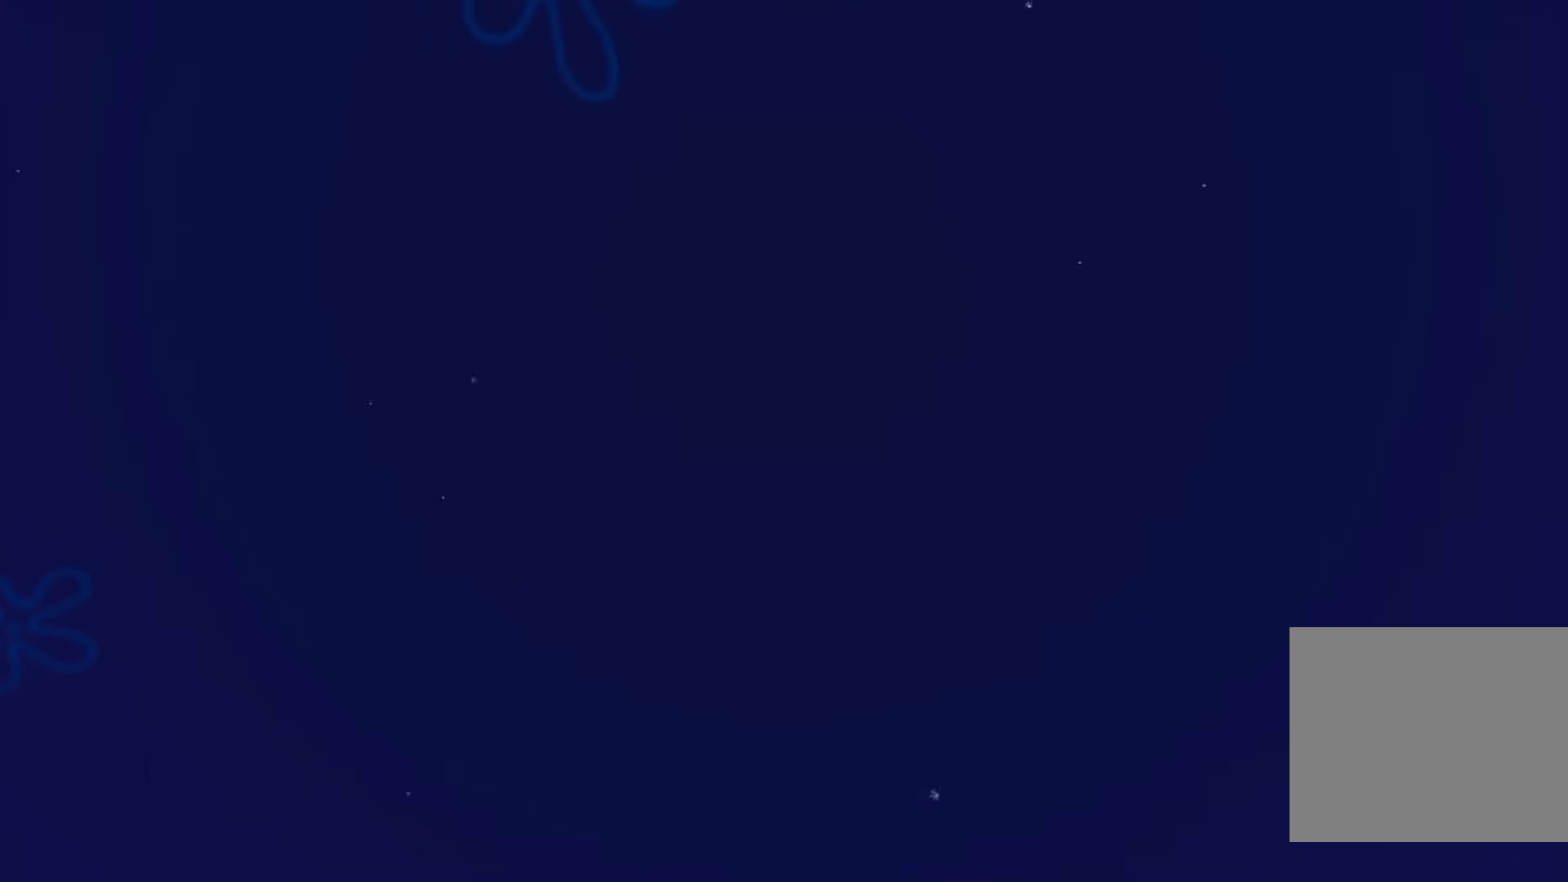
{"dt_ms": 500, "buttons": [], "left_stick": "up", "right_stick": "up", "events": [[117, "L2", "up"], [167, "L2", "down"], [317, "L2", "up"], [350, "L2", "down"], [483, "L2", "up"]]}
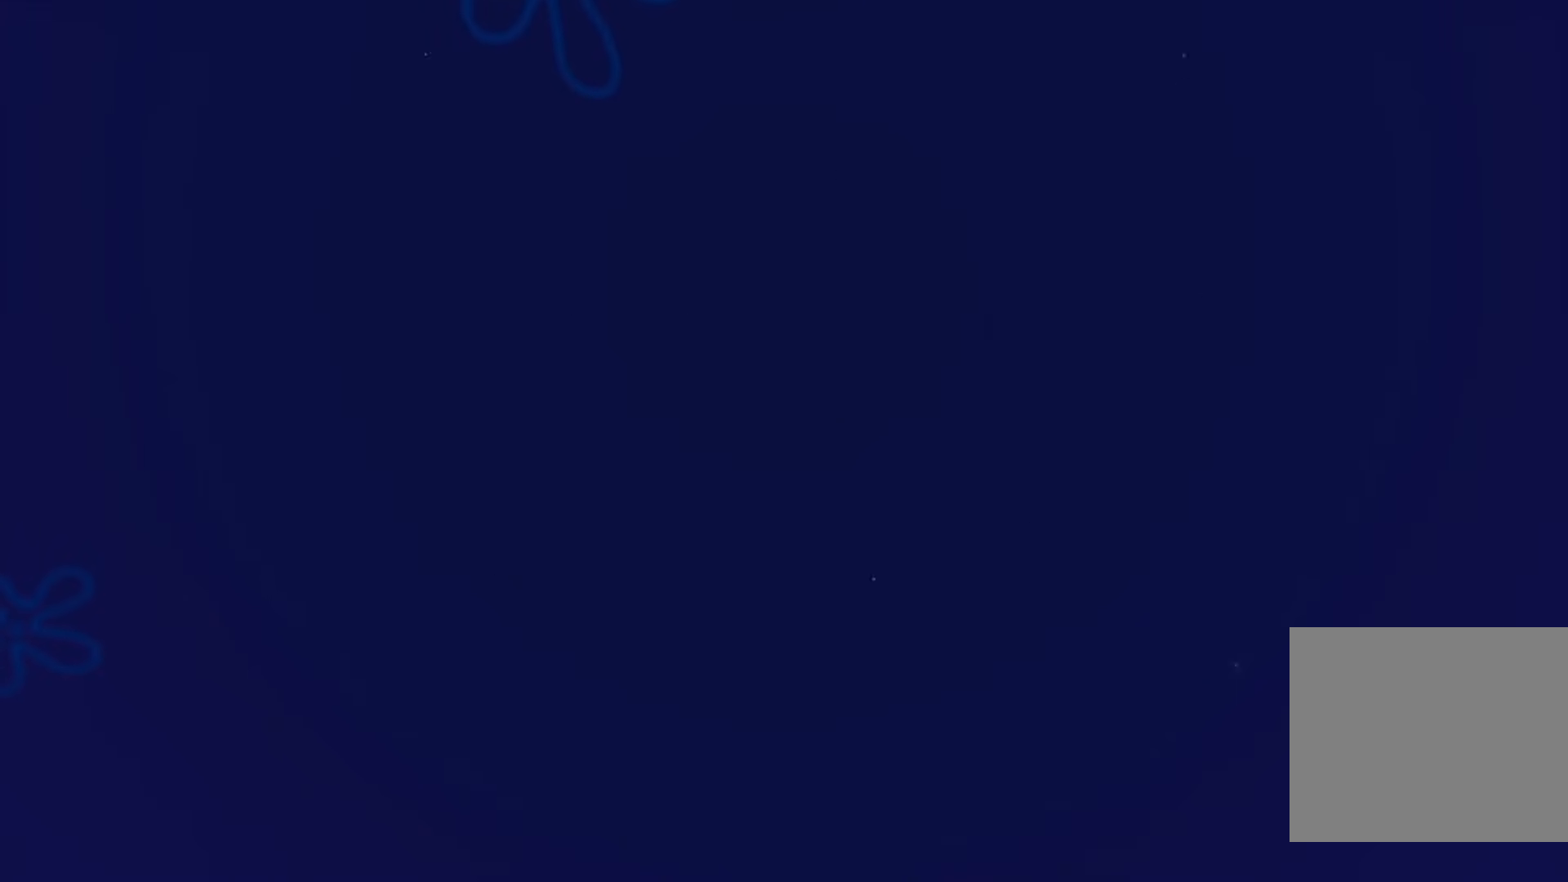
{"dt_ms": 500, "buttons": ["L2"], "left_stick": "up", "right_stick": "up", "events": [[50, "L2", "down"], [200, "L2", "up"], [233, "L2", "down"], [367, "L2", "up"], [433, "L2", "down"]]}
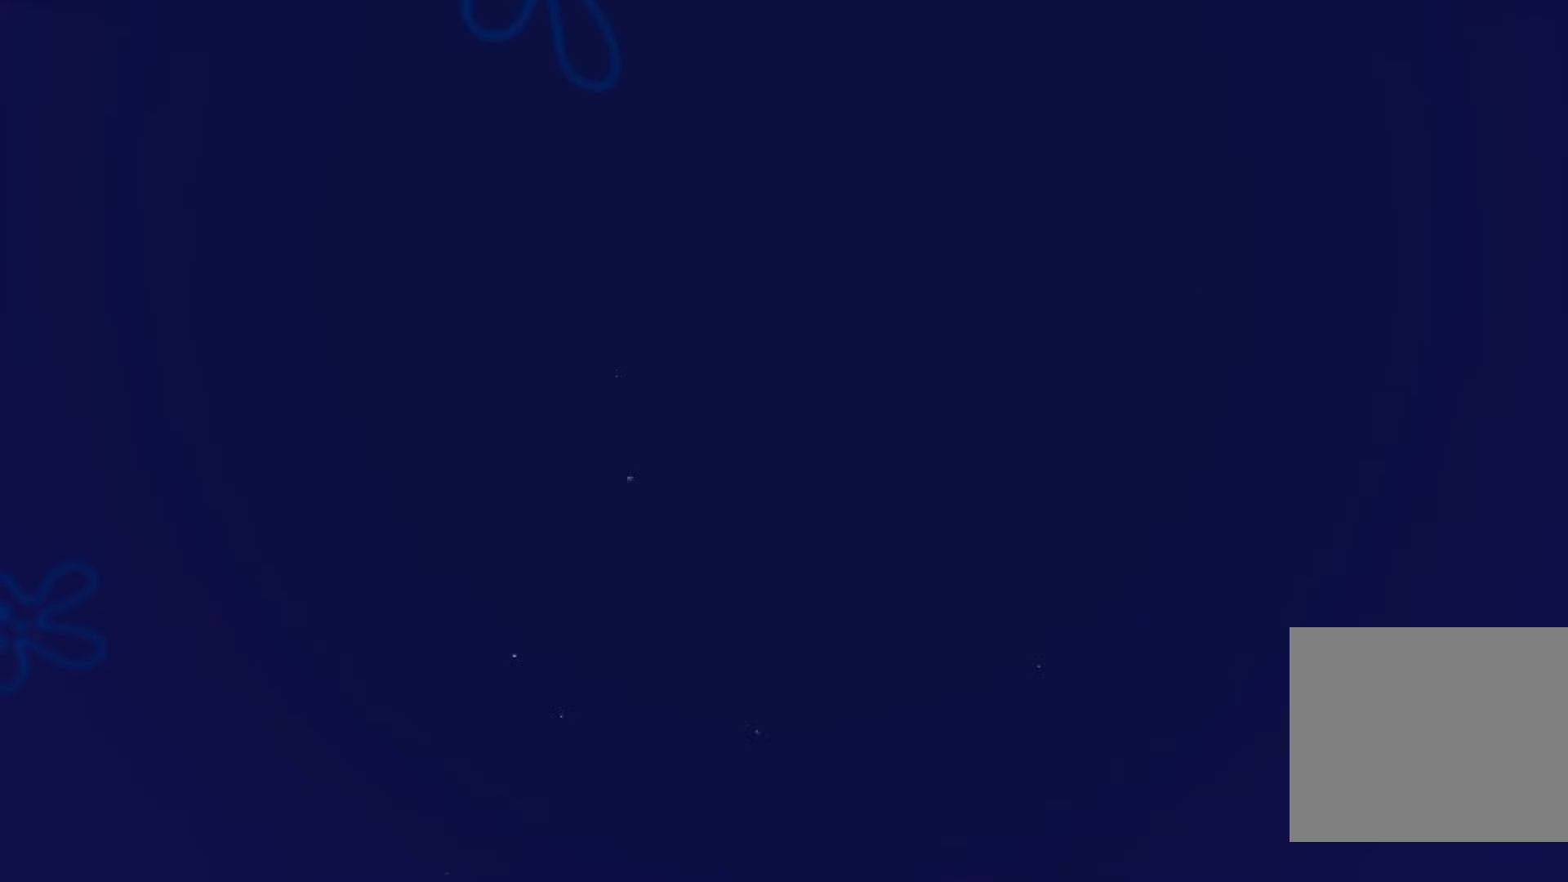
{"dt_ms": 500, "buttons": ["L2"], "left_stick": "up", "right_stick": "up", "events": [[50, "L2", "up"], [133, "L2", "down"], [233, "L2", "up"], [300, "L2", "down"], [400, "L2", "up"], [467, "L2", "down"]]}
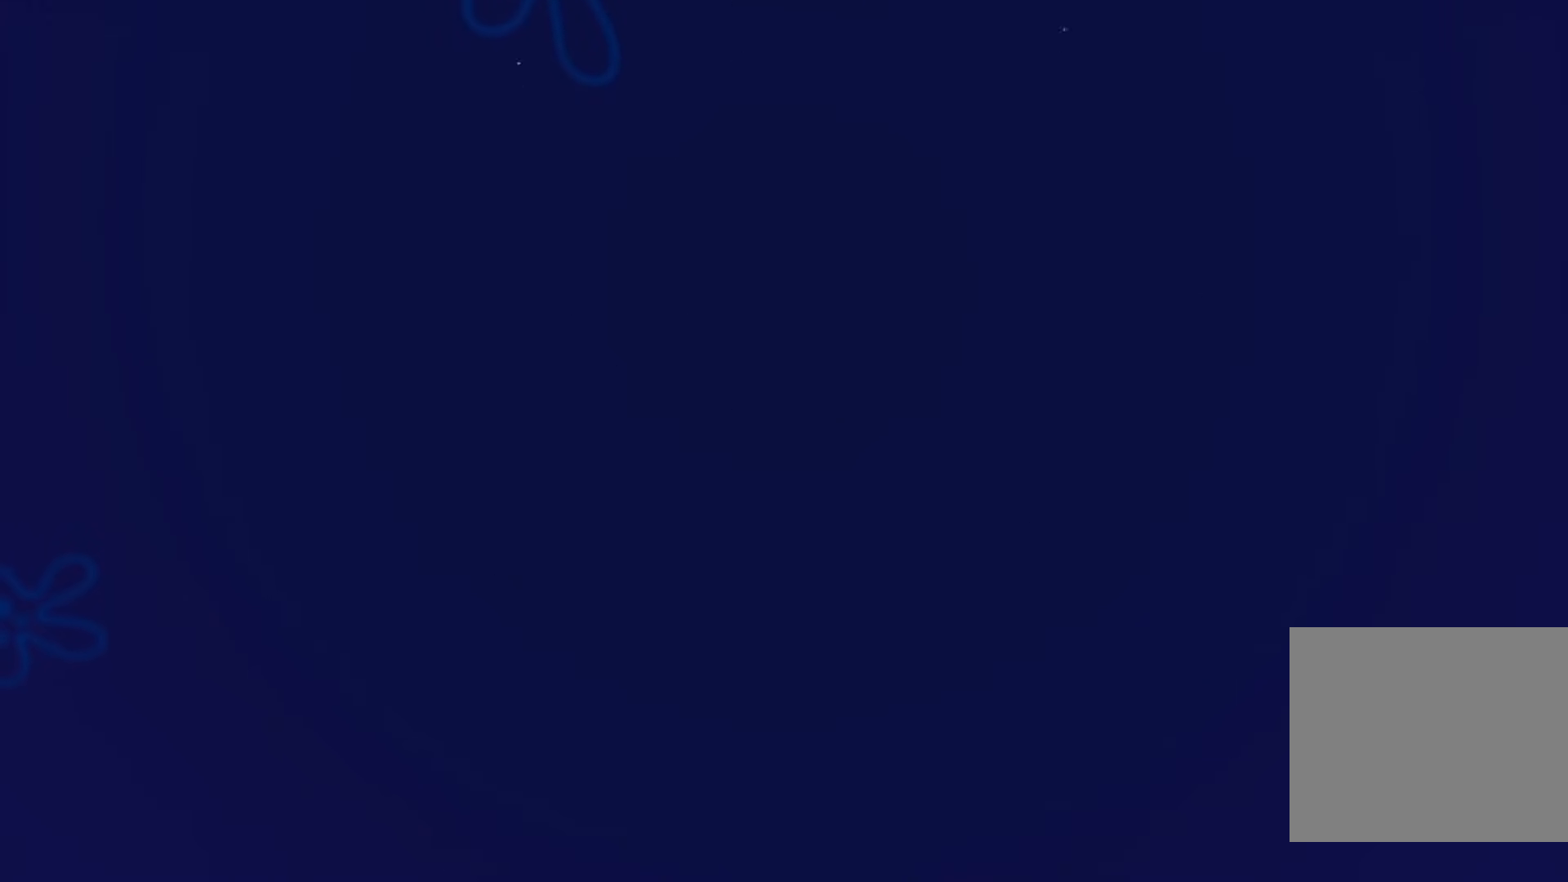
{"dt_ms": 500, "buttons": [], "left_stick": "up", "right_stick": "up", "events": [[67, "L2", "up"]]}
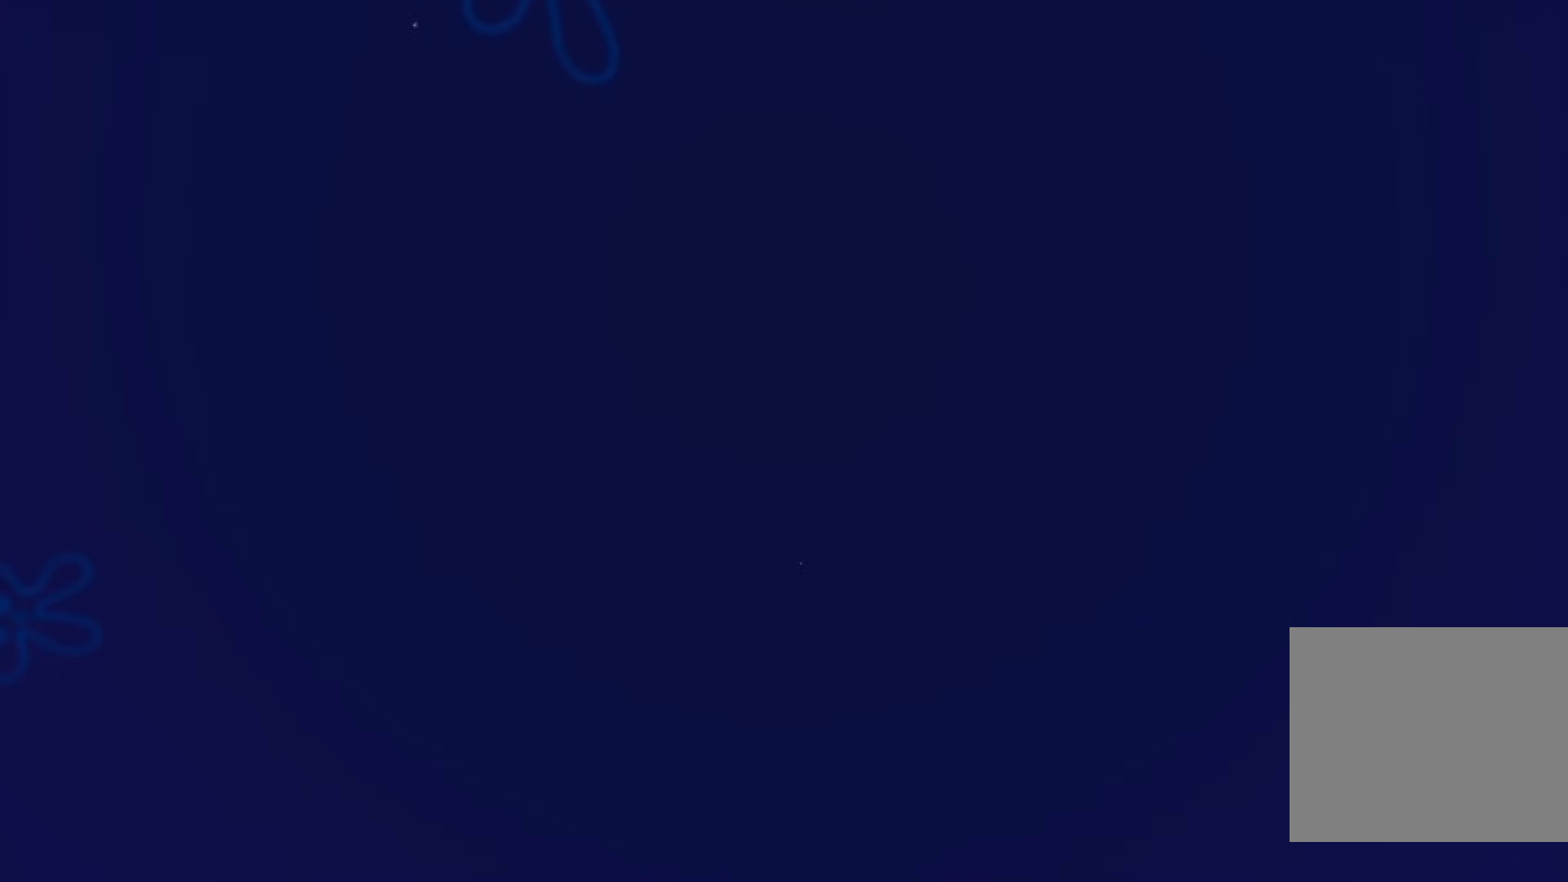
{"dt_ms": 500, "buttons": [], "left_stick": "up", "right_stick": "up", "events": []}
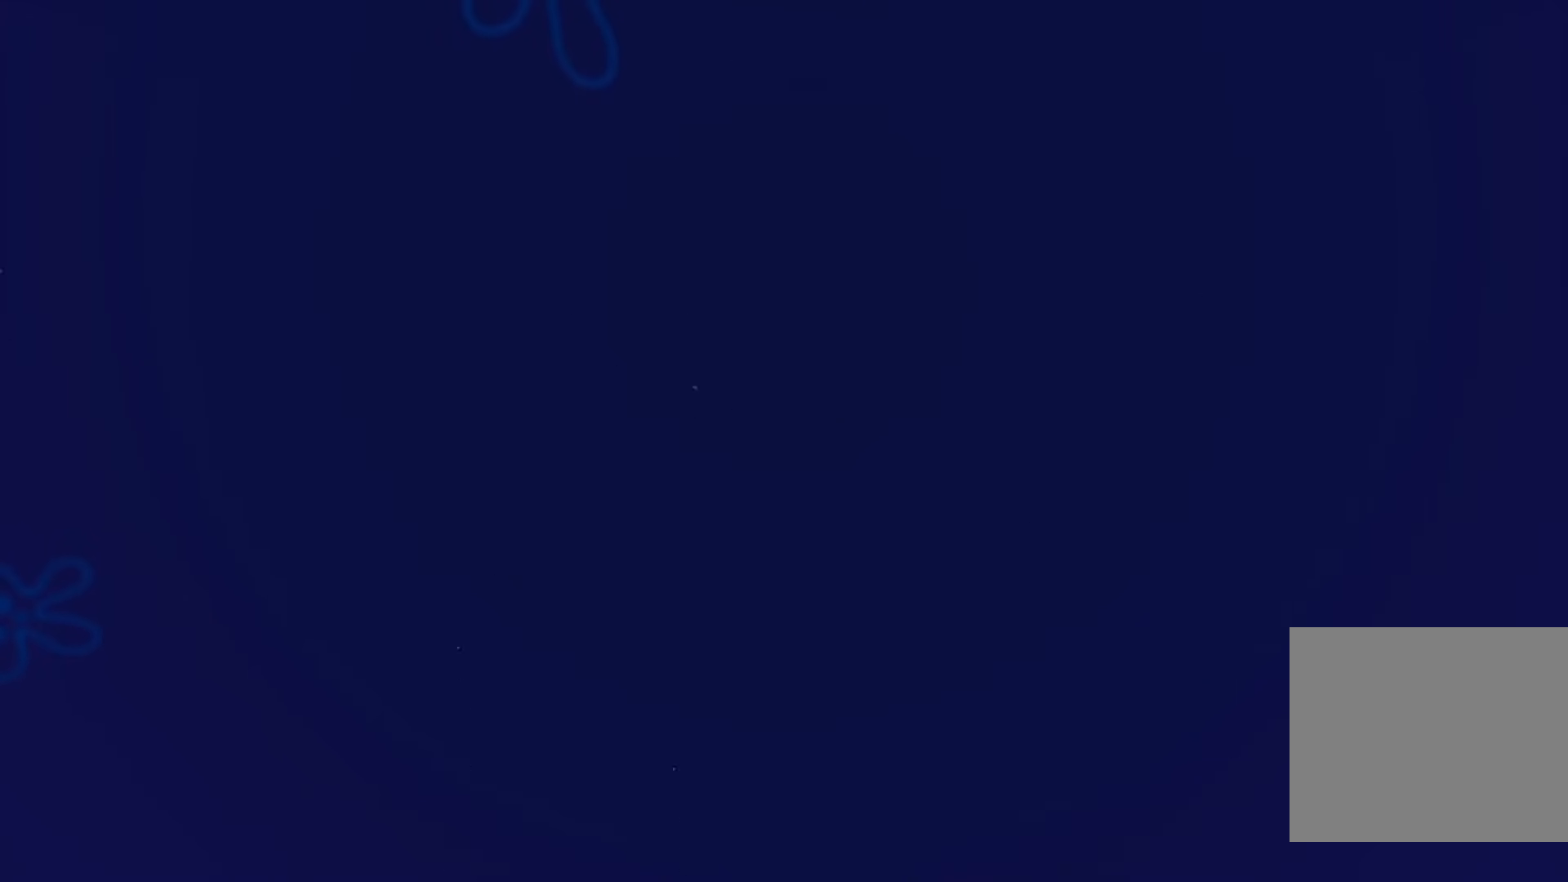
{"dt_ms": 500, "buttons": [], "left_stick": "up", "right_stick": "up", "events": []}
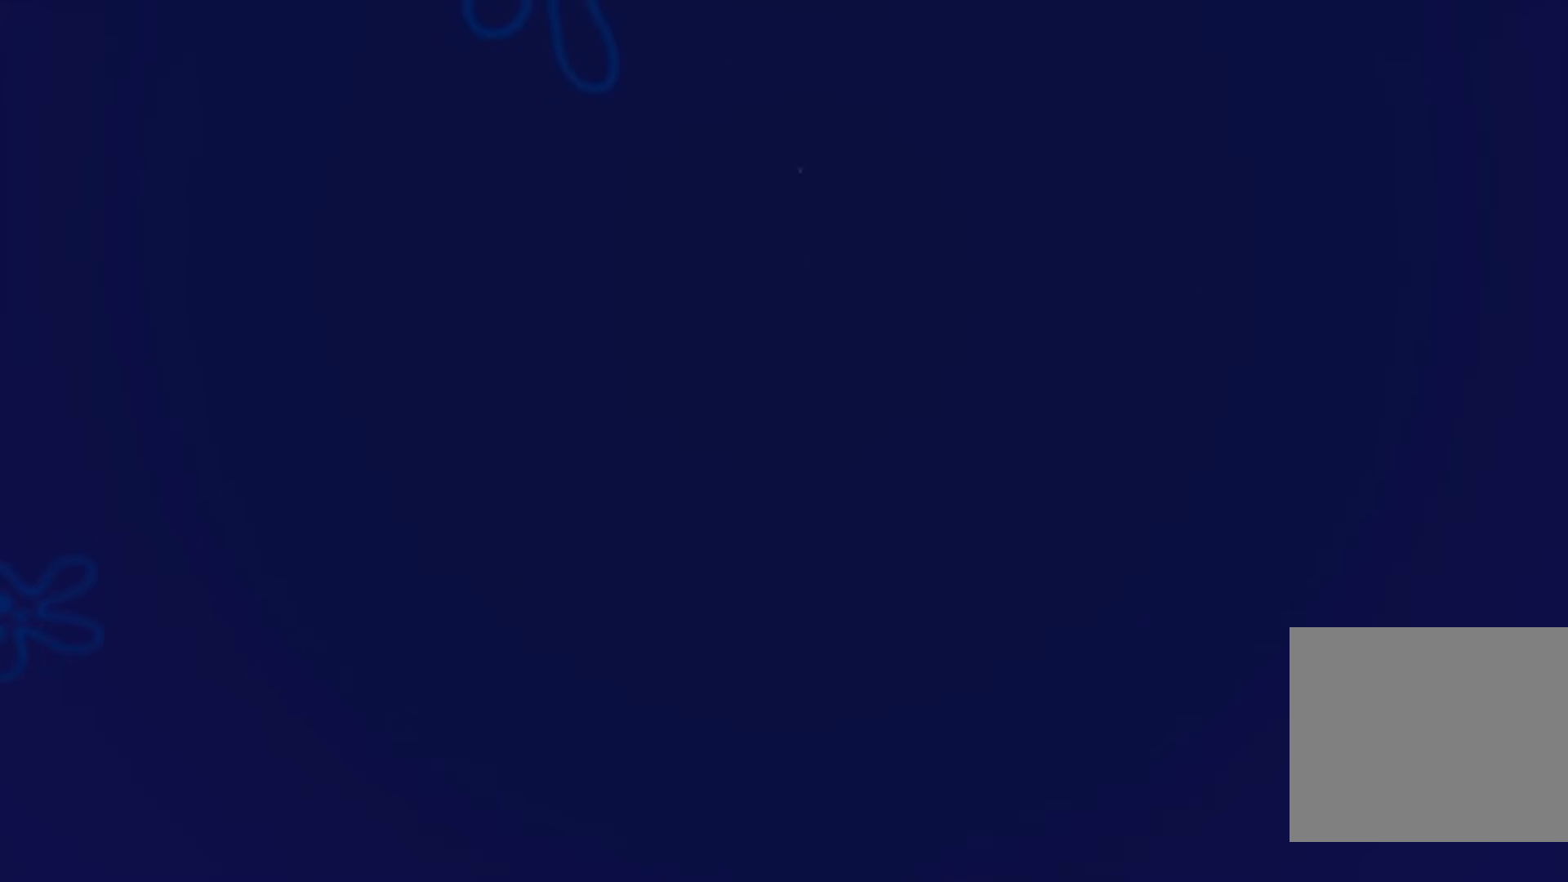
{"dt_ms": 500, "buttons": [], "left_stick": "up", "right_stick": "up", "events": []}
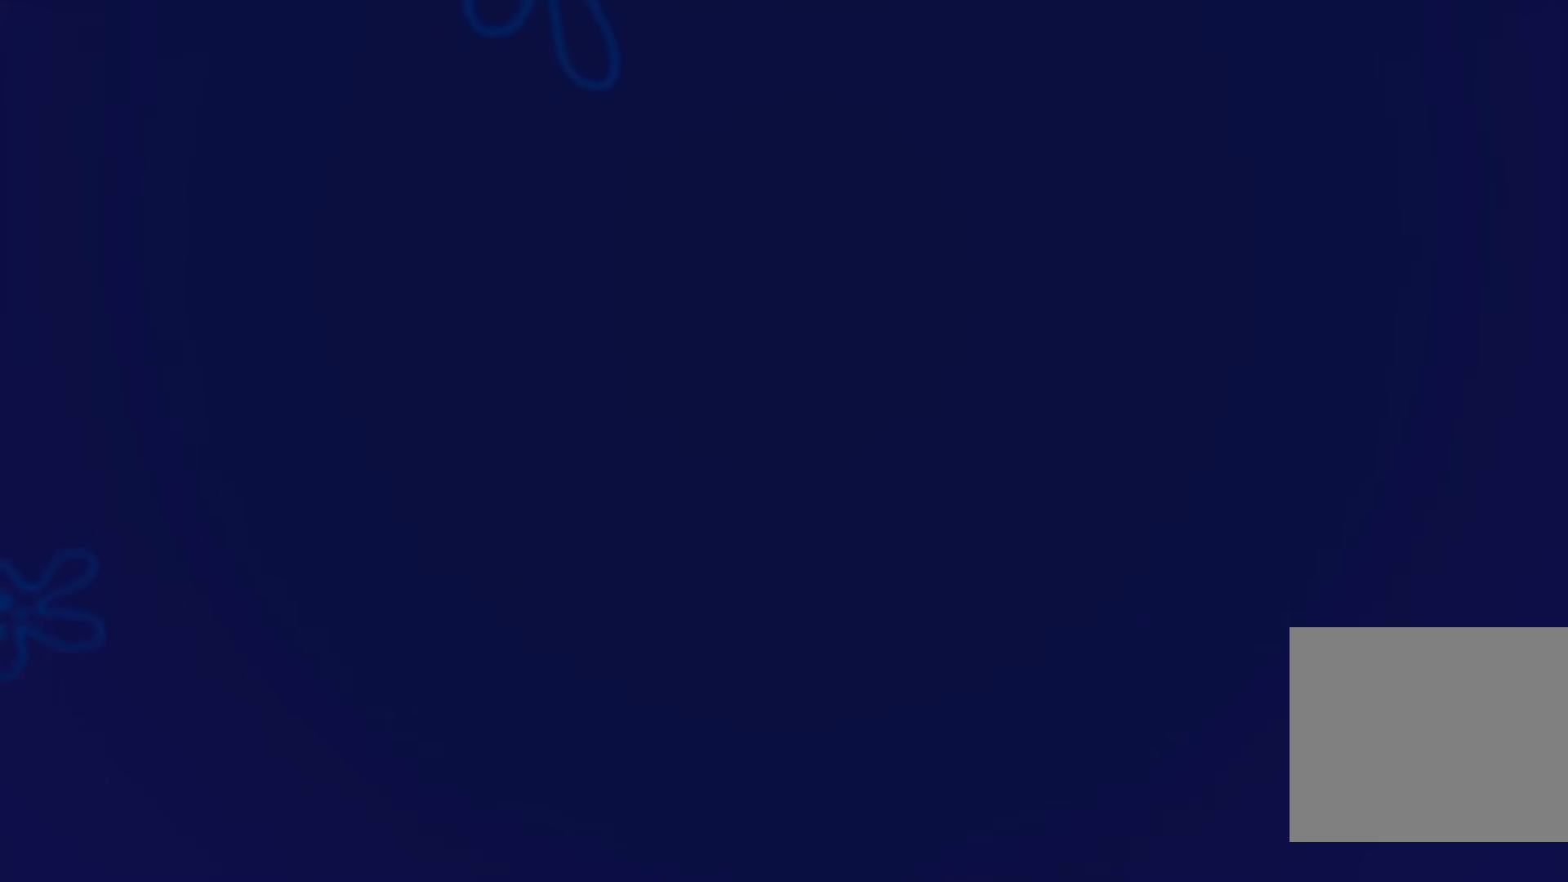
{"dt_ms": 500, "buttons": [], "left_stick": "up", "right_stick": "up", "events": []}
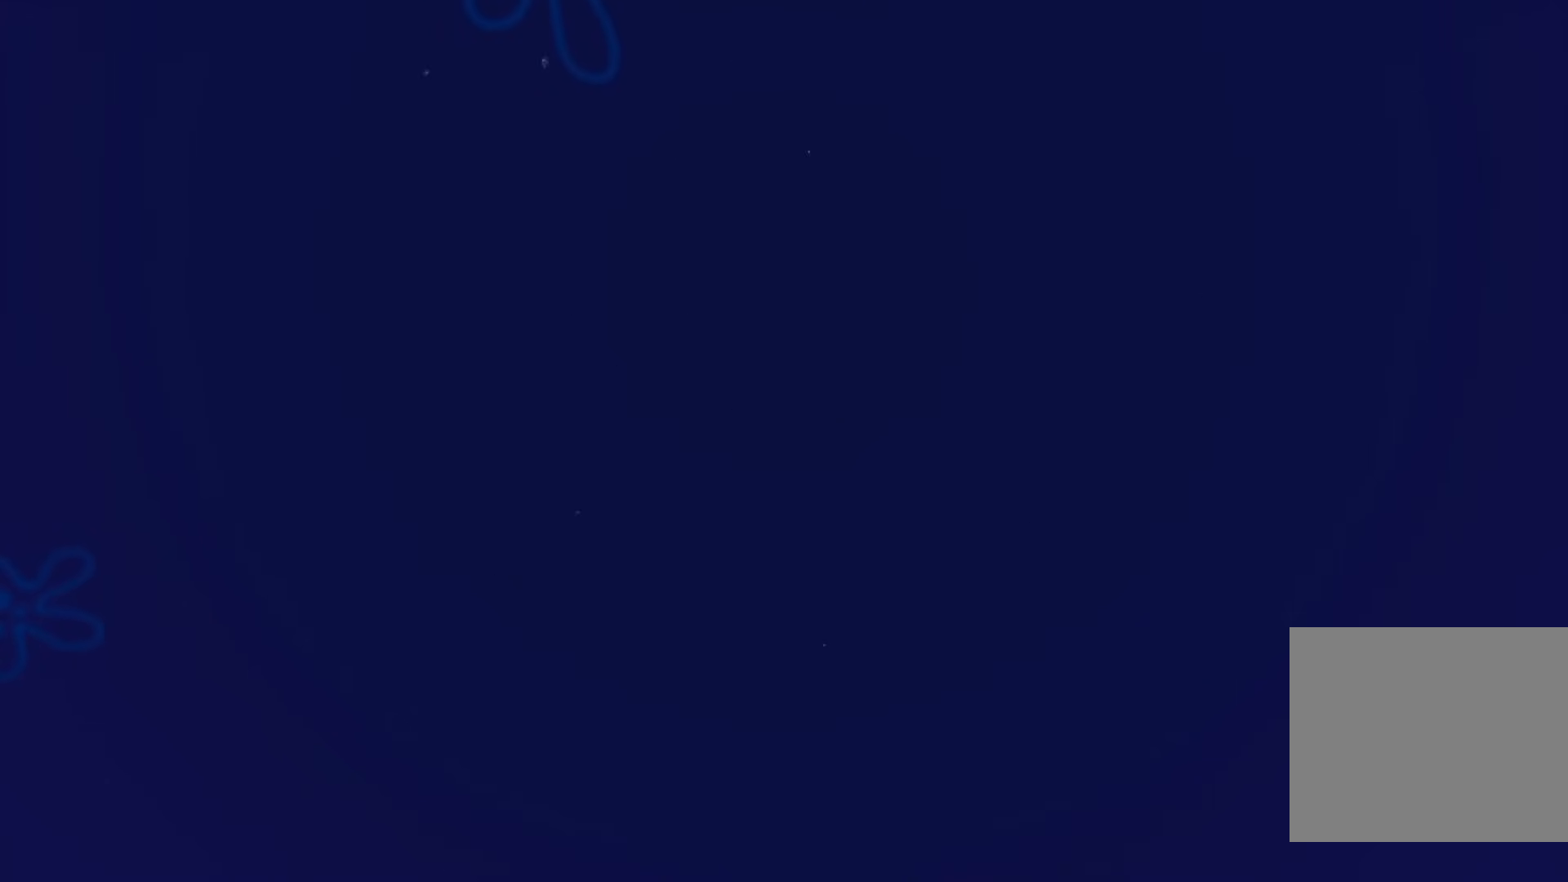
{"dt_ms": 500, "buttons": [], "left_stick": "up", "right_stick": "up", "events": []}
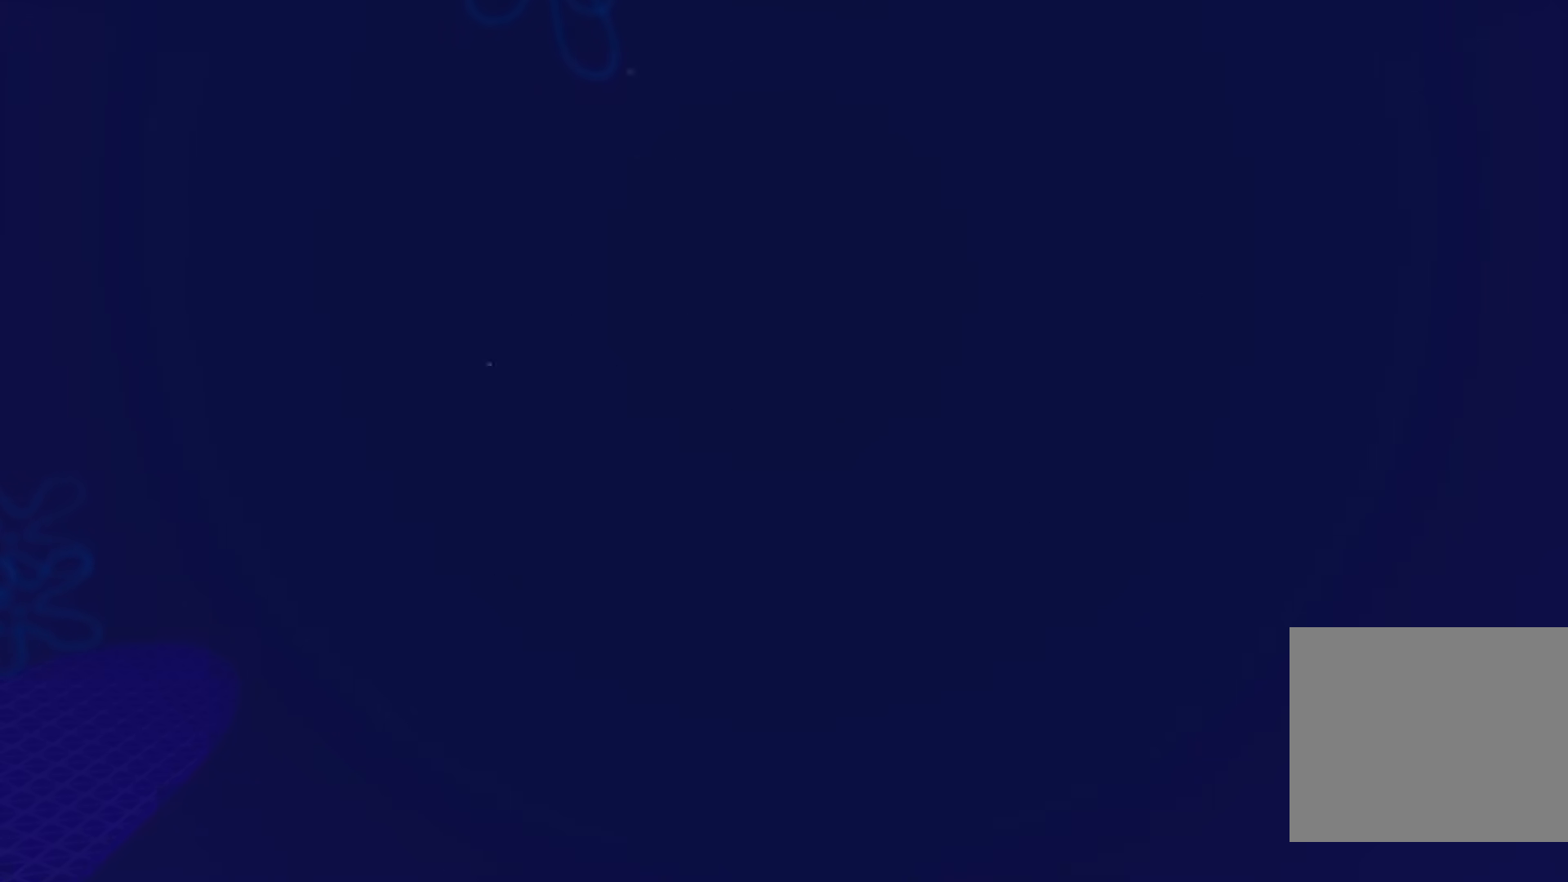
{"dt_ms": 500, "buttons": [], "left_stick": "up", "right_stick": "up", "events": []}
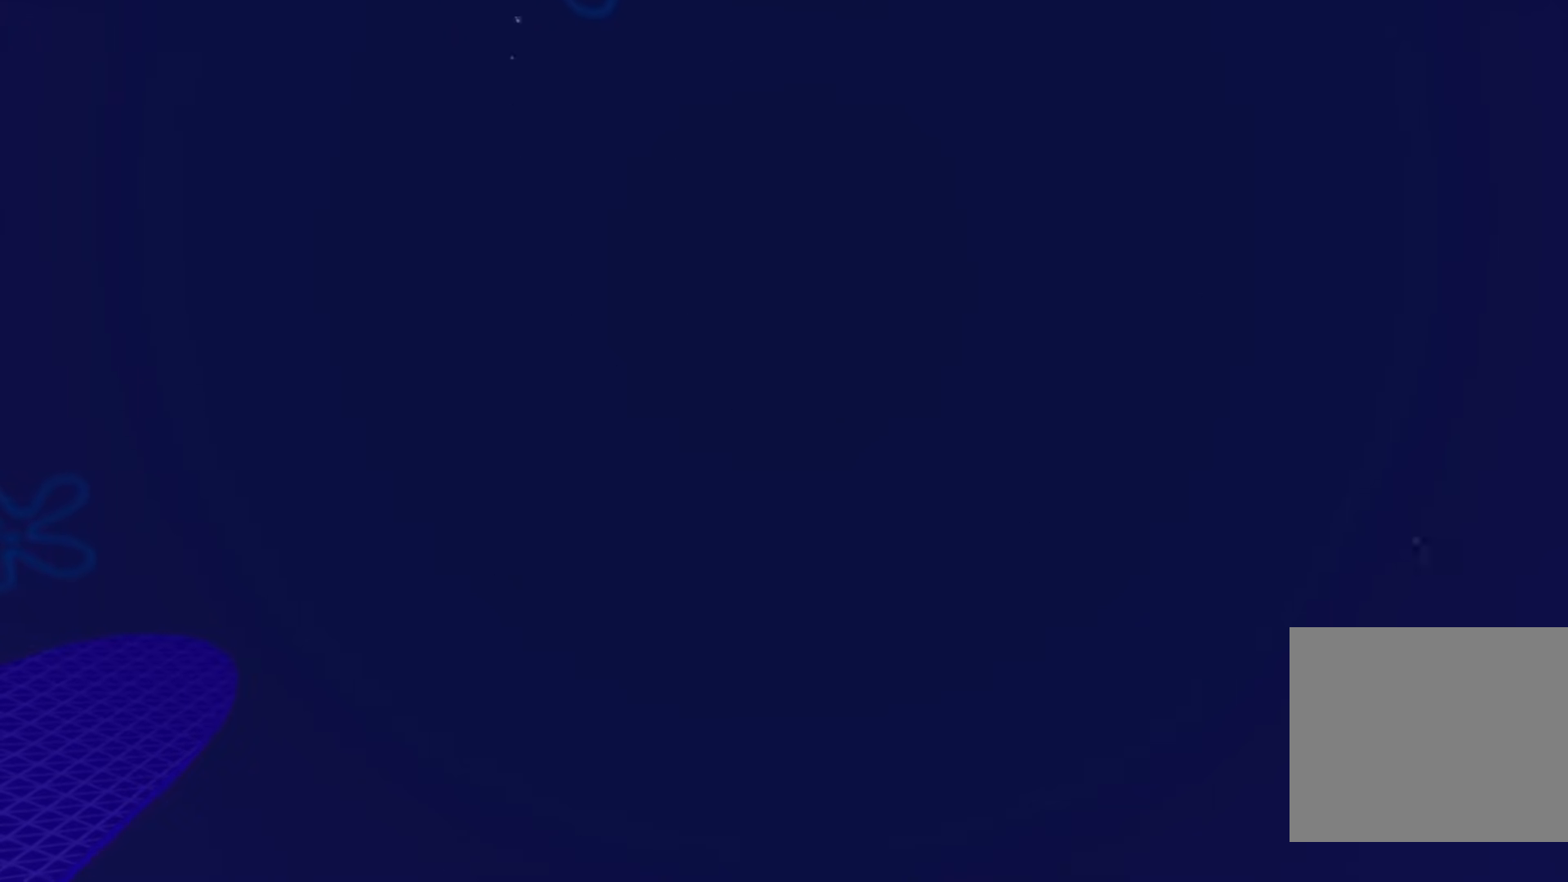
{"dt_ms": 500, "buttons": [], "left_stick": "up", "right_stick": "up", "events": []}
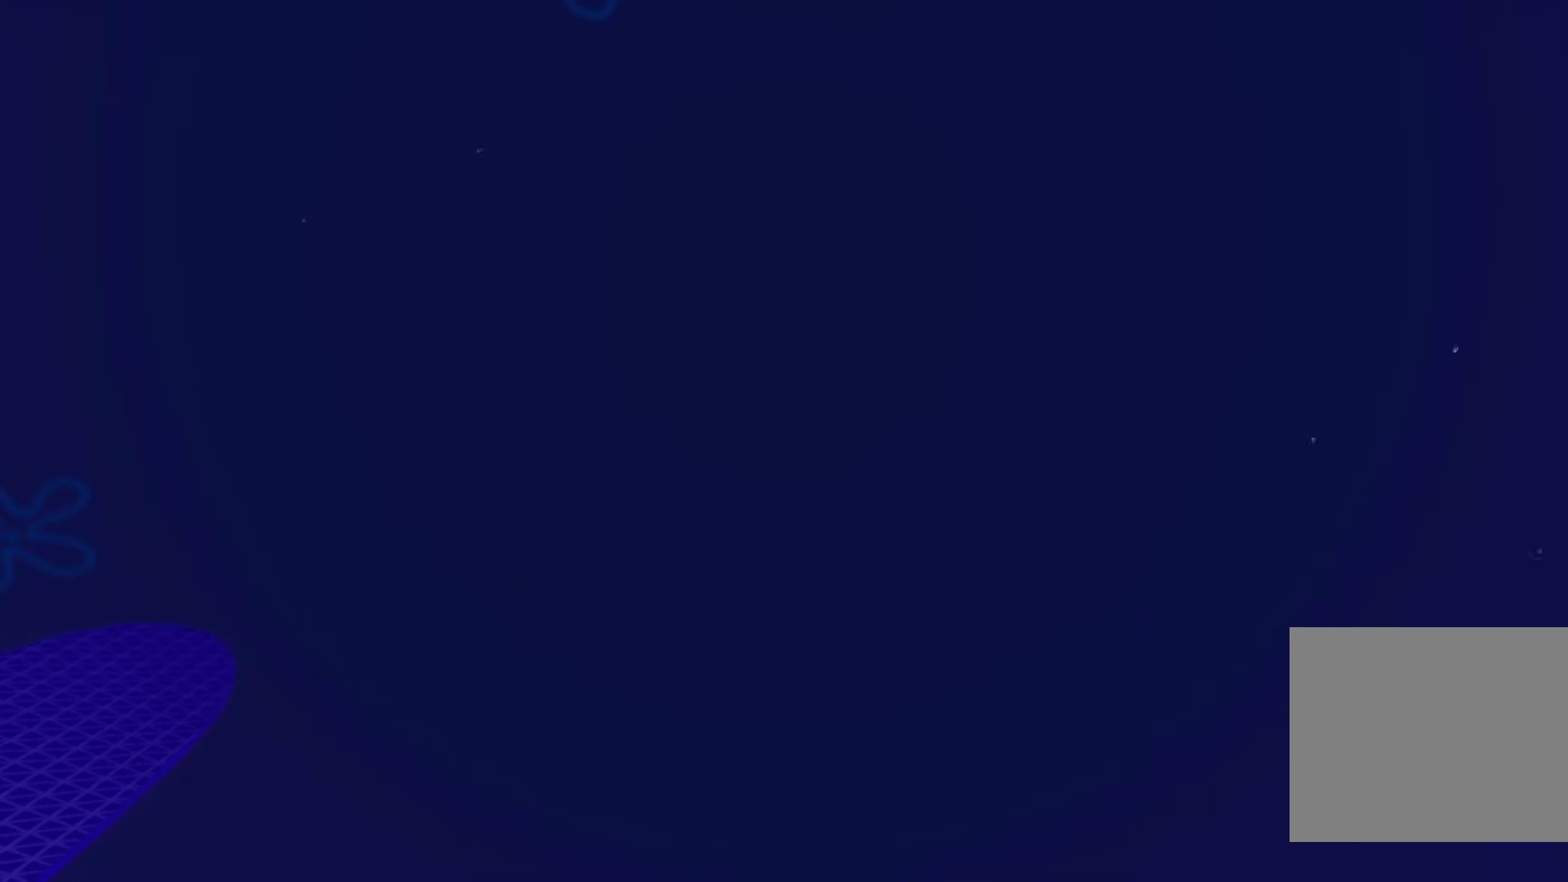
{"dt_ms": 500, "buttons": [], "left_stick": "up", "right_stick": "up", "events": []}
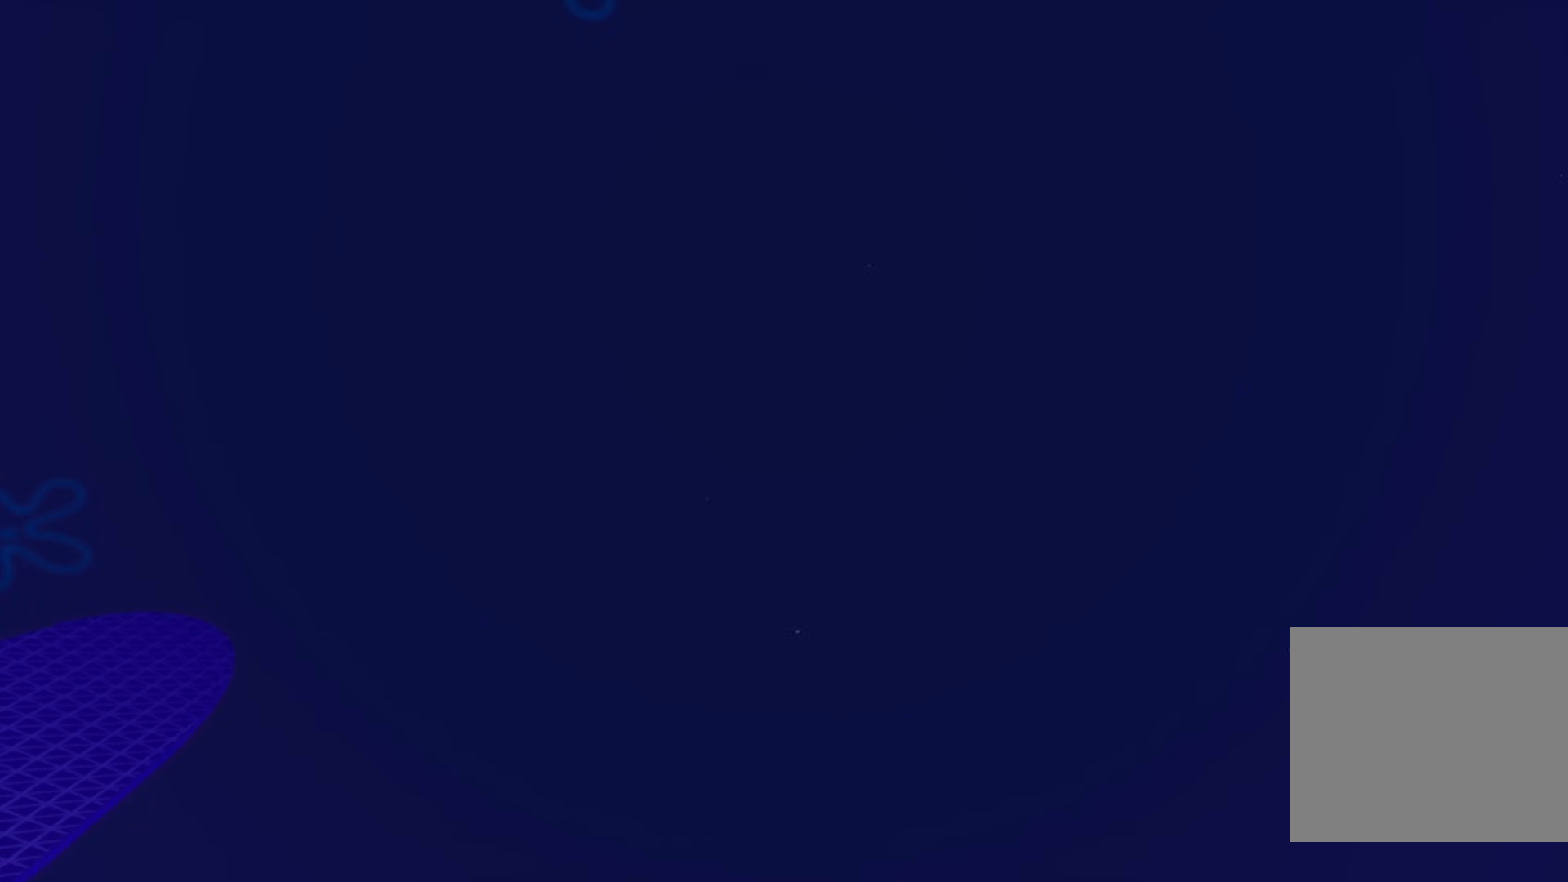
{"dt_ms": 500, "buttons": [], "left_stick": "up", "right_stick": "up", "events": []}
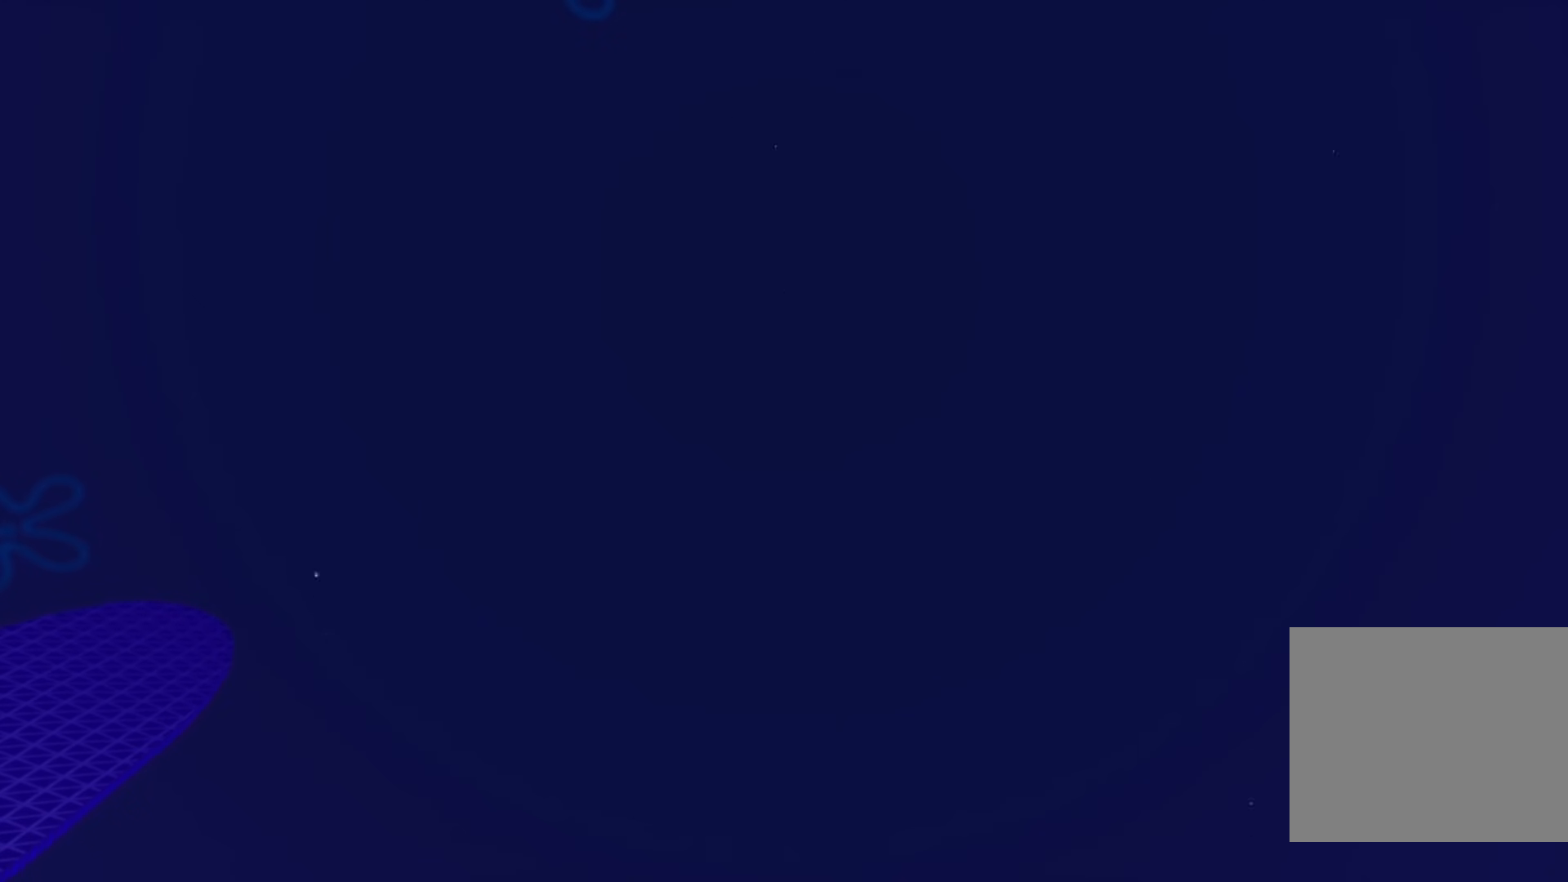
{"dt_ms": 500, "buttons": [], "left_stick": "up", "right_stick": "up", "events": []}
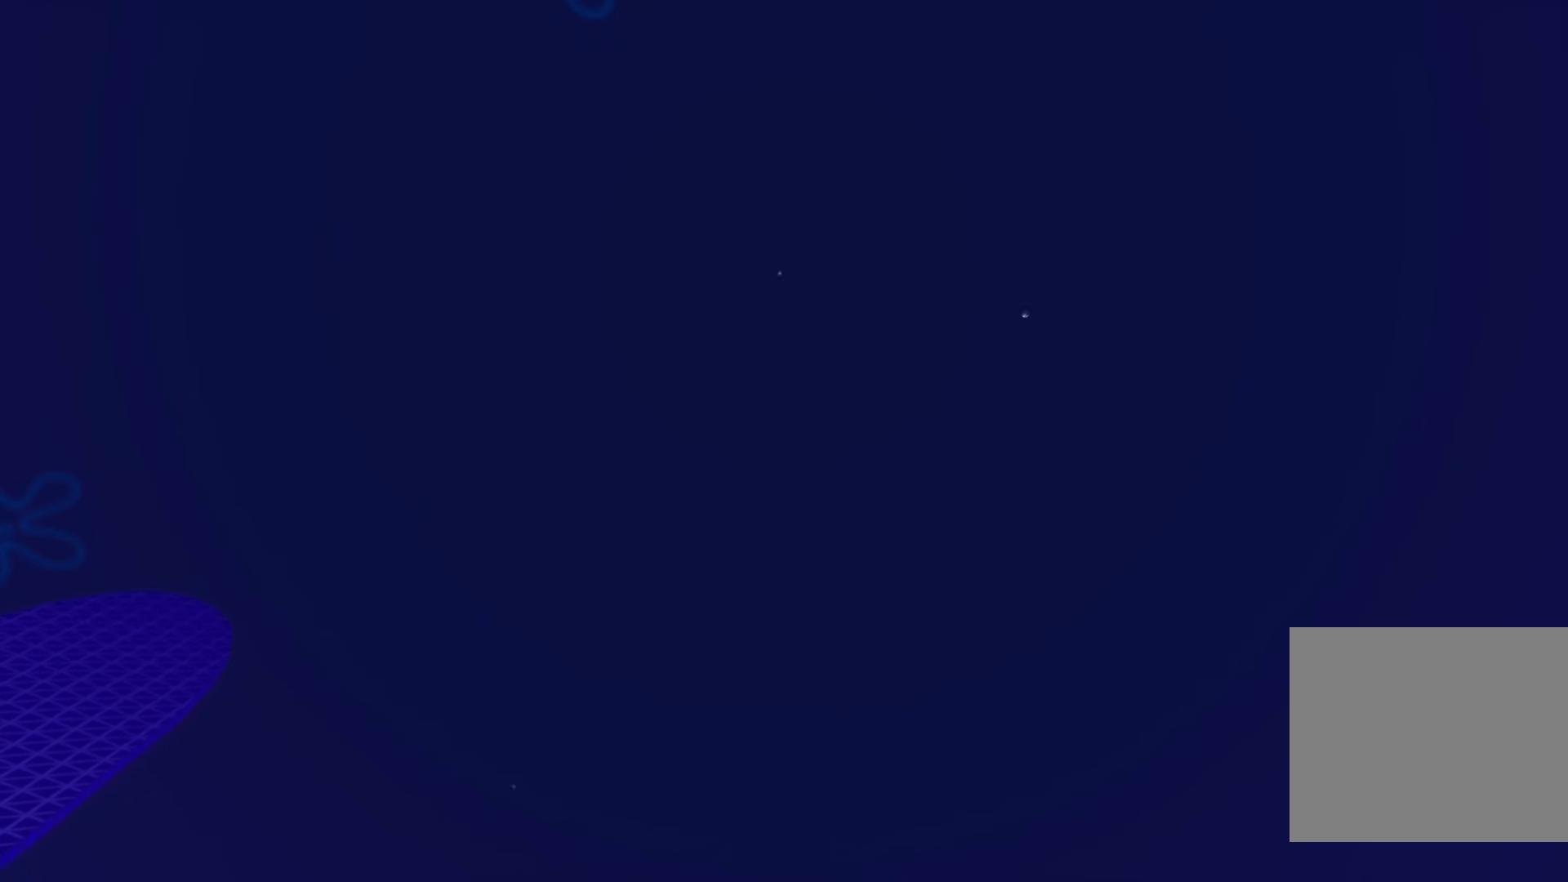
{"dt_ms": 500, "buttons": [], "left_stick": "up", "right_stick": "up", "events": []}
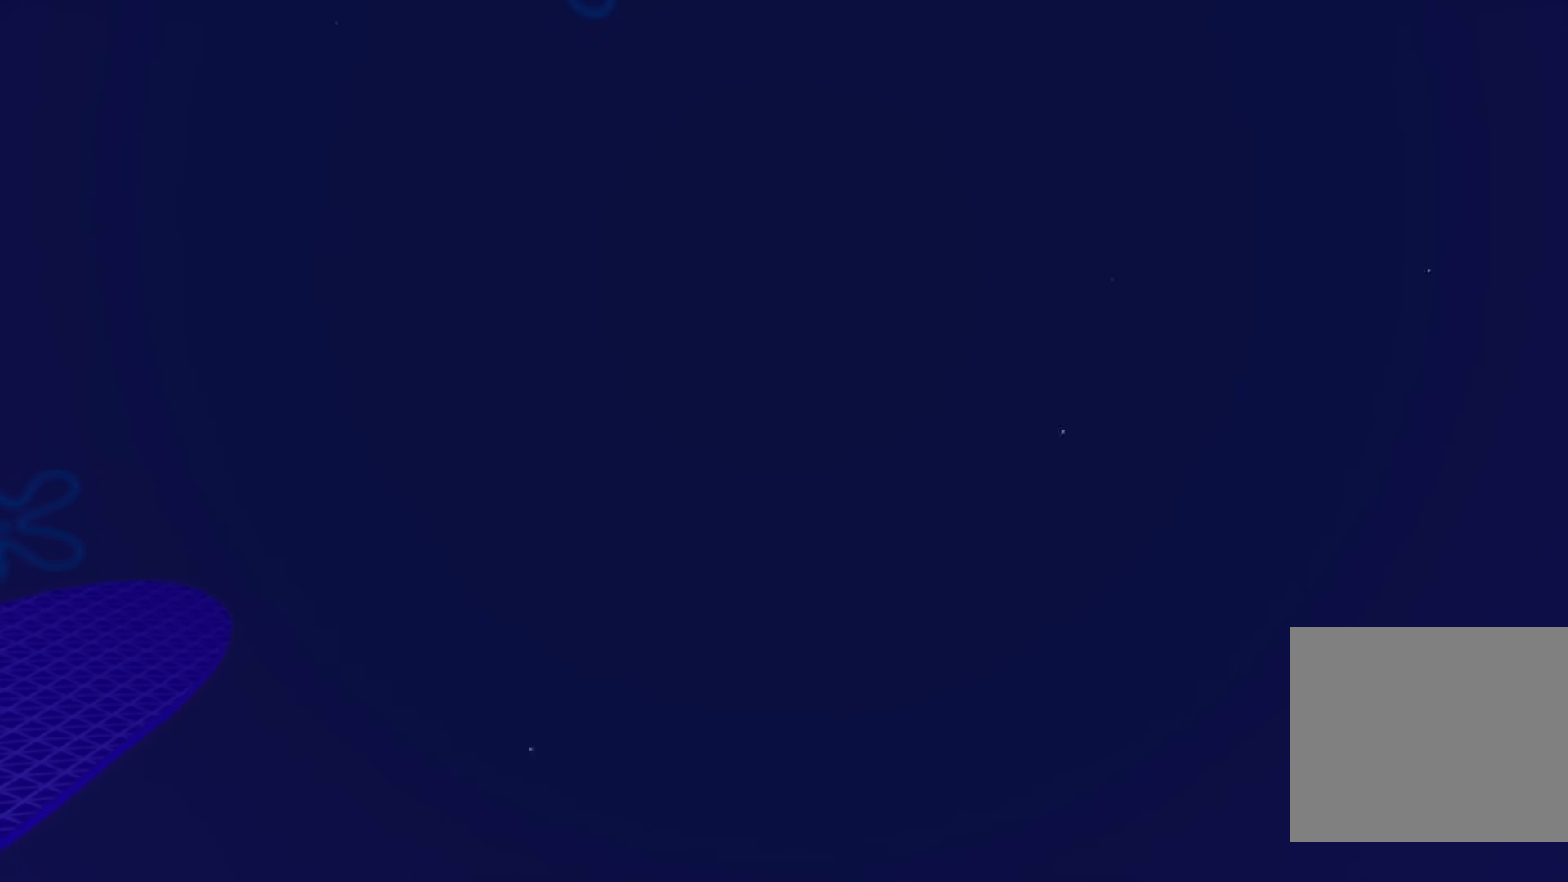
{"dt_ms": 500, "buttons": [], "left_stick": "up", "right_stick": "down", "events": [[417, "right_stick", "down"]]}
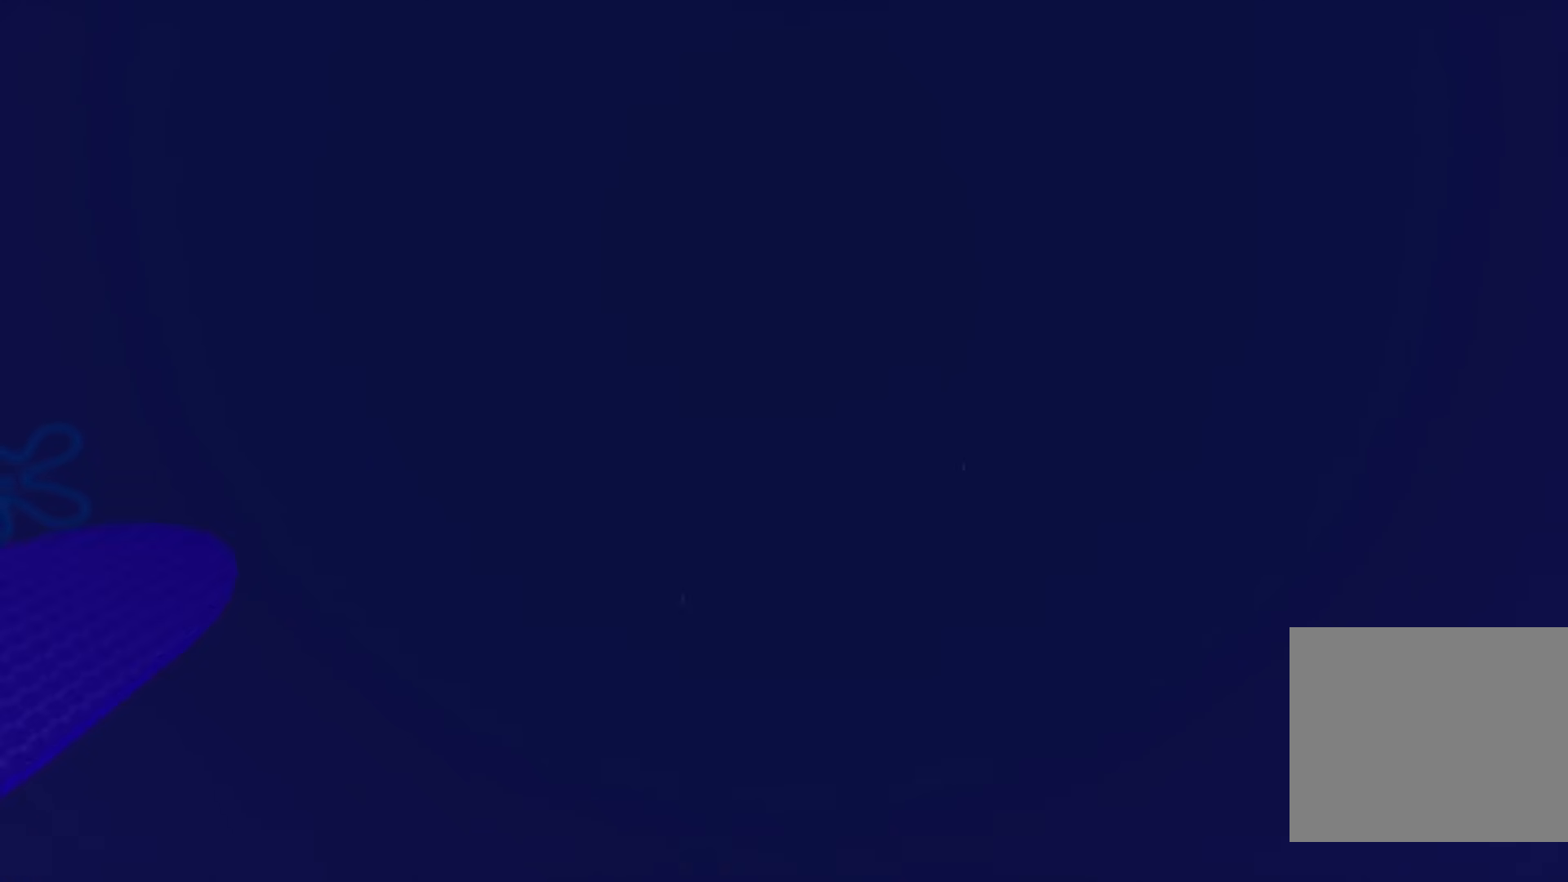
{"dt_ms": 500, "buttons": [], "left_stick": "up", "right_stick": "down", "events": []}
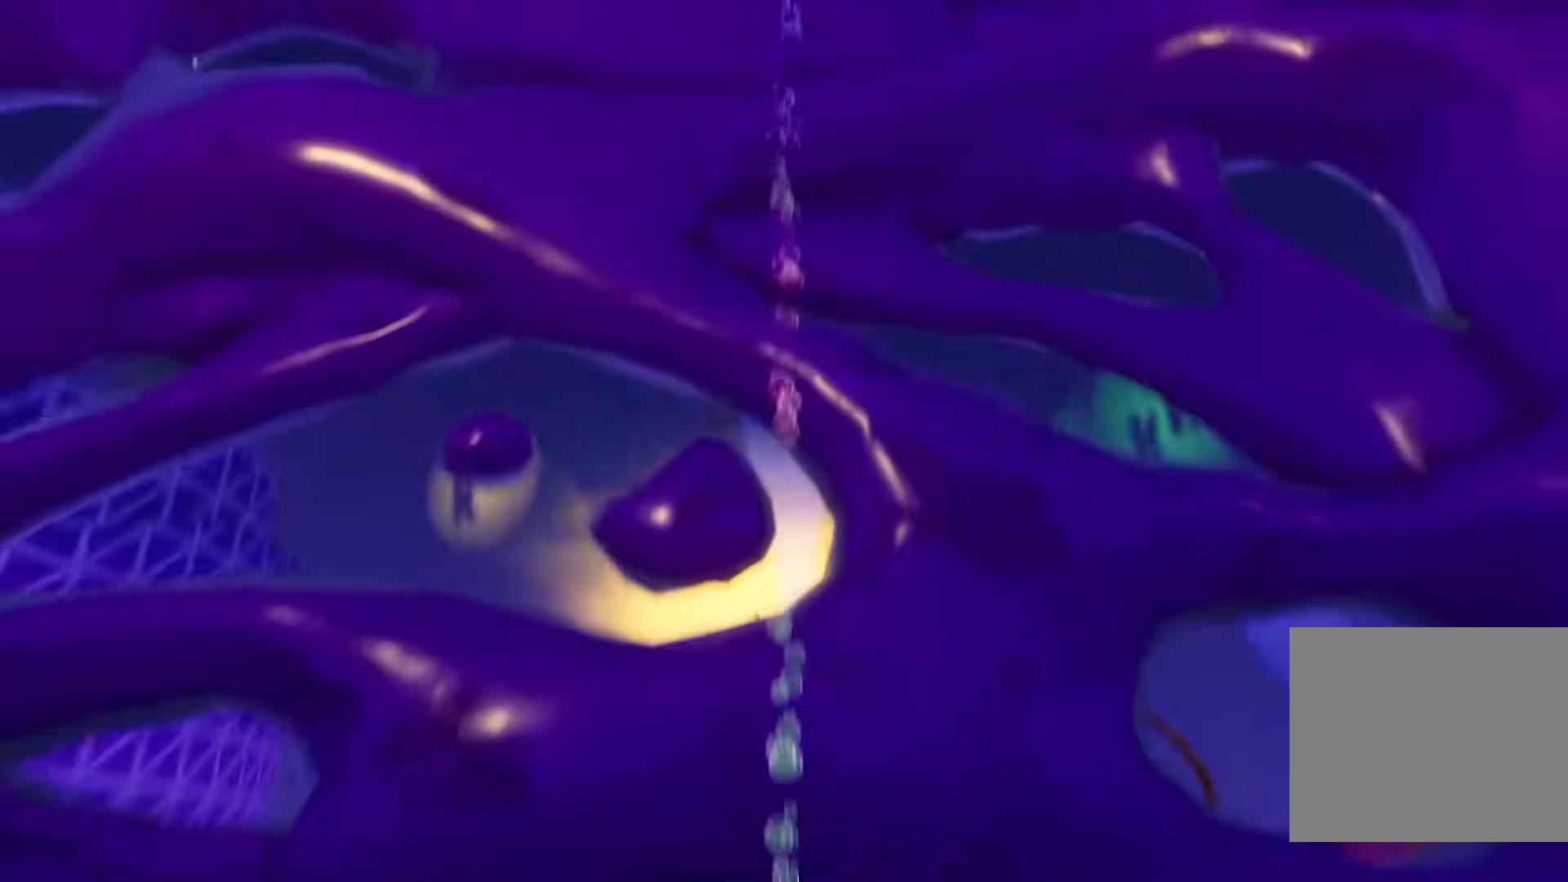
{"dt_ms": 500, "buttons": [], "left_stick": "up", "right_stick": "center", "events": [[500, "right_stick", "center"]]}
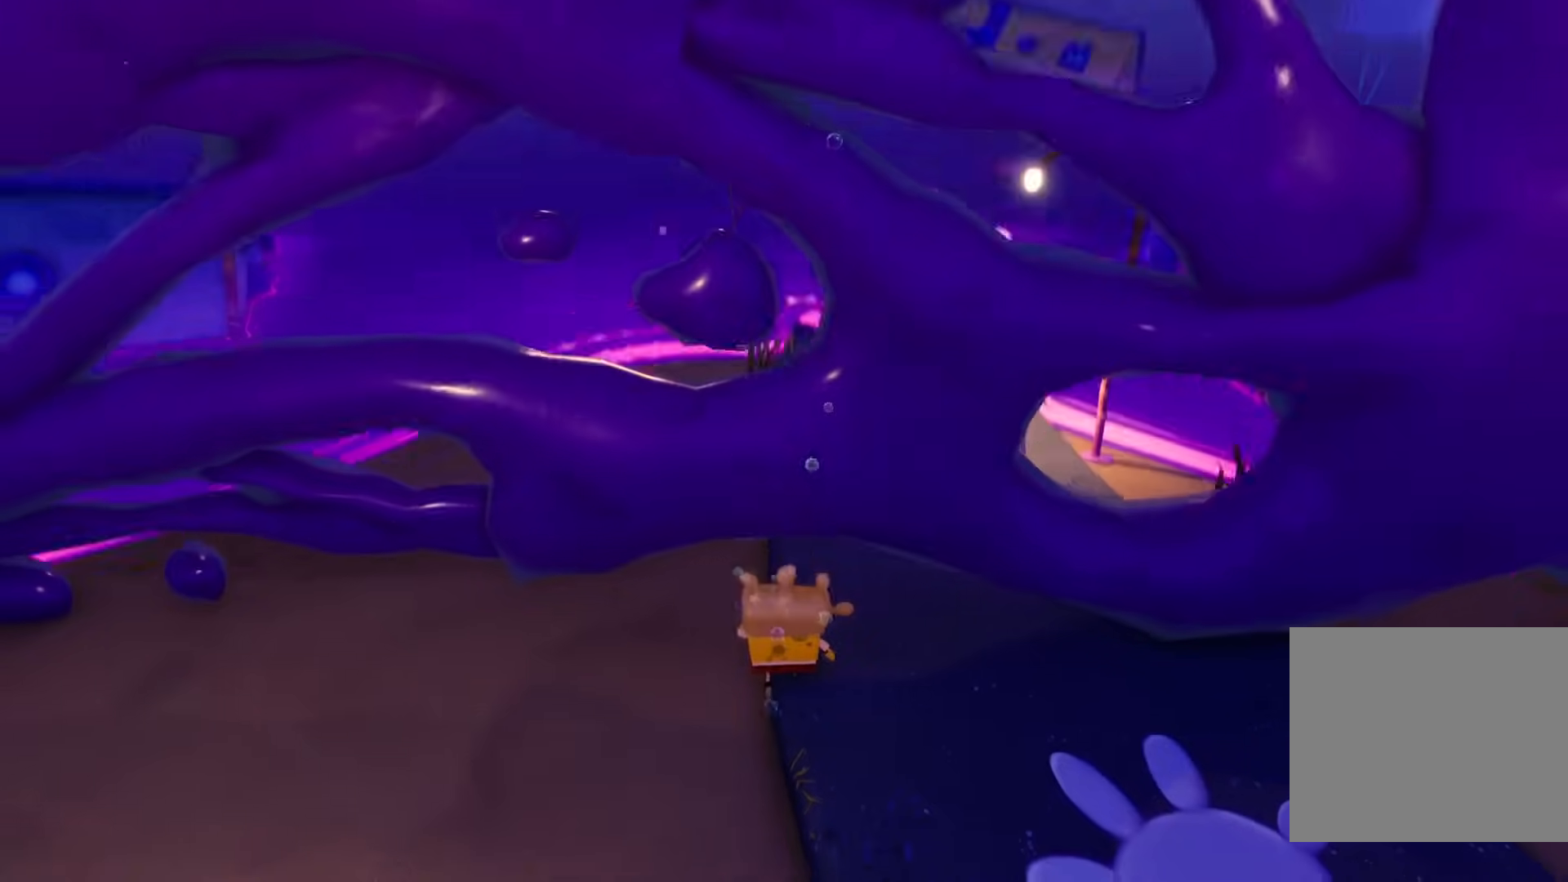
{"dt_ms": 500, "buttons": [], "left_stick": "up", "right_stick": "up", "events": [[117, "left_stick", "center"], [250, "left_stick", "down"], [283, "right_stick", "up-right"], [450, "left_stick", "up"], [450, "right_stick", "up"]]}
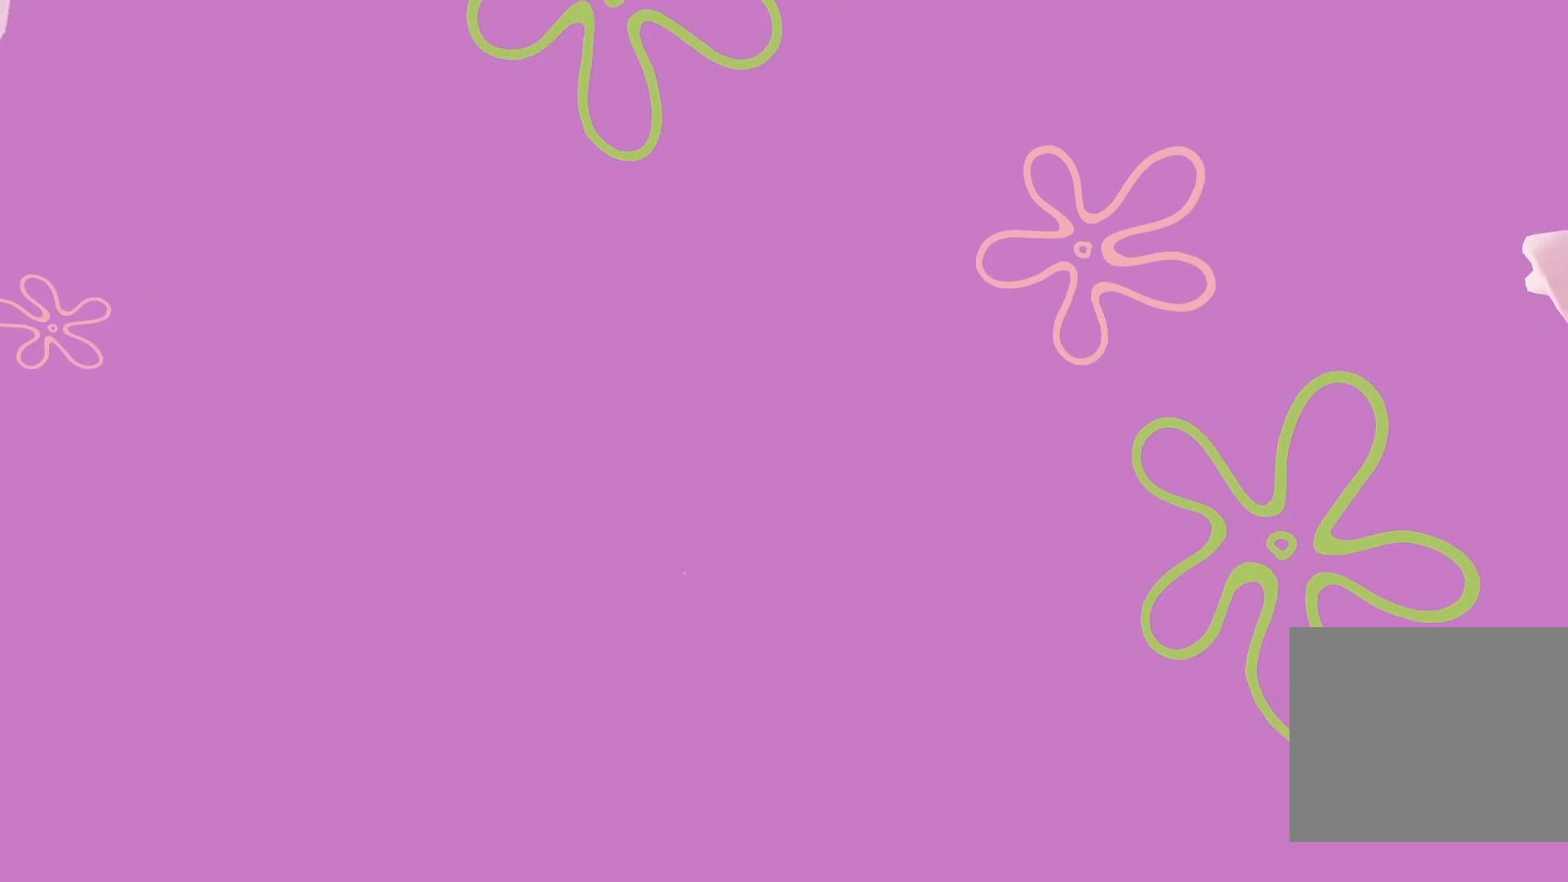
{"dt_ms": 500, "buttons": [], "left_stick": "up", "right_stick": "up", "events": []}
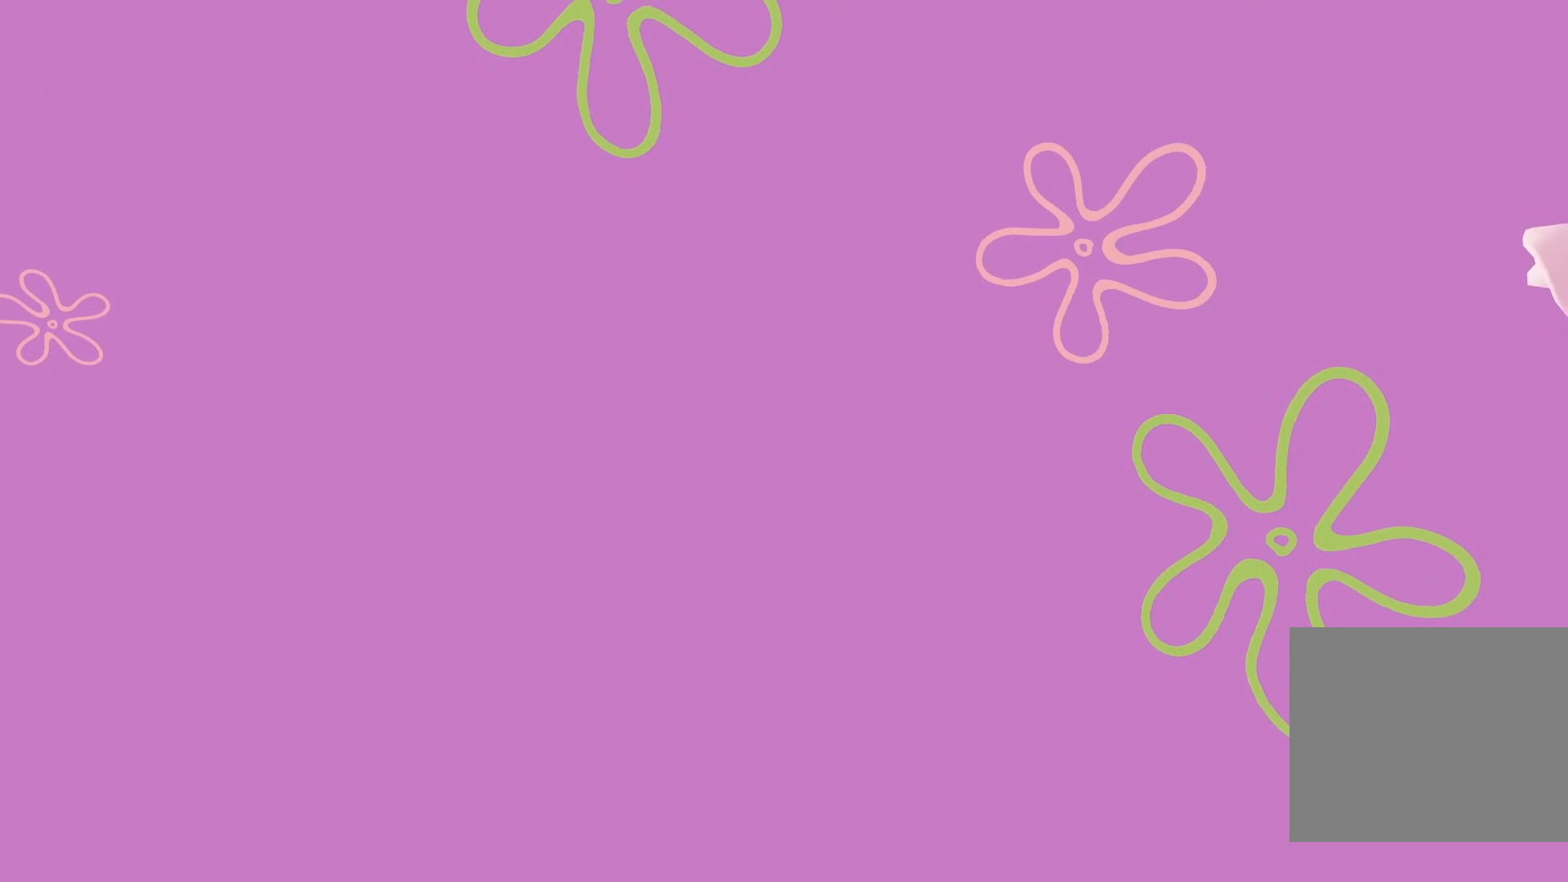
{"dt_ms": 500, "buttons": [], "left_stick": "up", "right_stick": "up", "events": []}